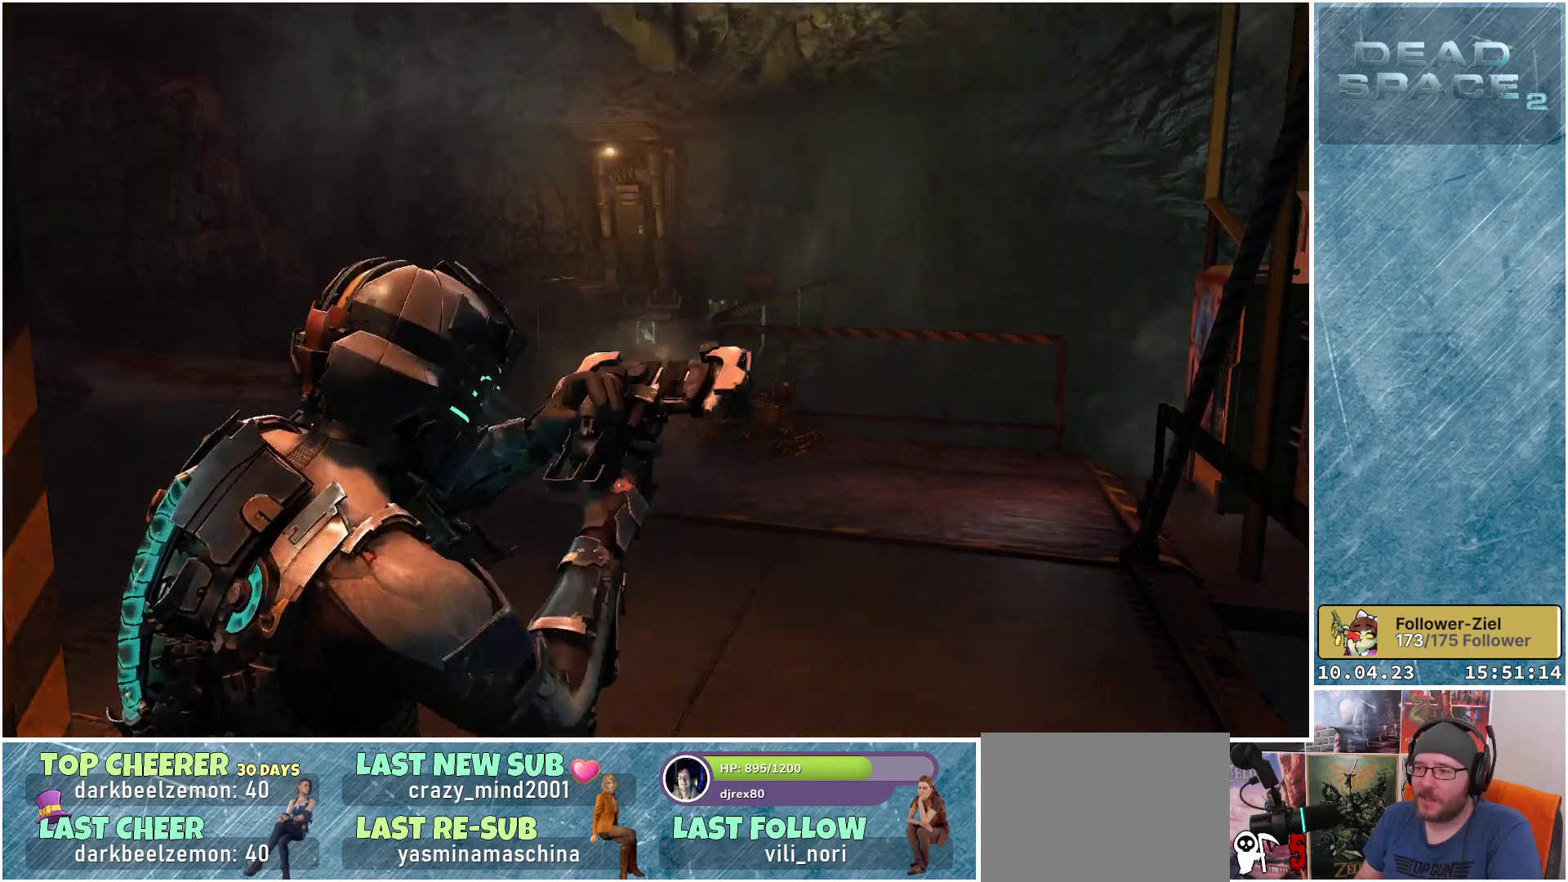
Gameplay with a controller (Xbox layout); each line is a JSON object with the inputs held at the frame after it. "events" lists button and stick changes between this image and that frame as [ms after this image, input, new state], when the widget could be followed in between.
{"buttons": ["L2"], "left_stick": "center", "right_stick": "center", "events": []}
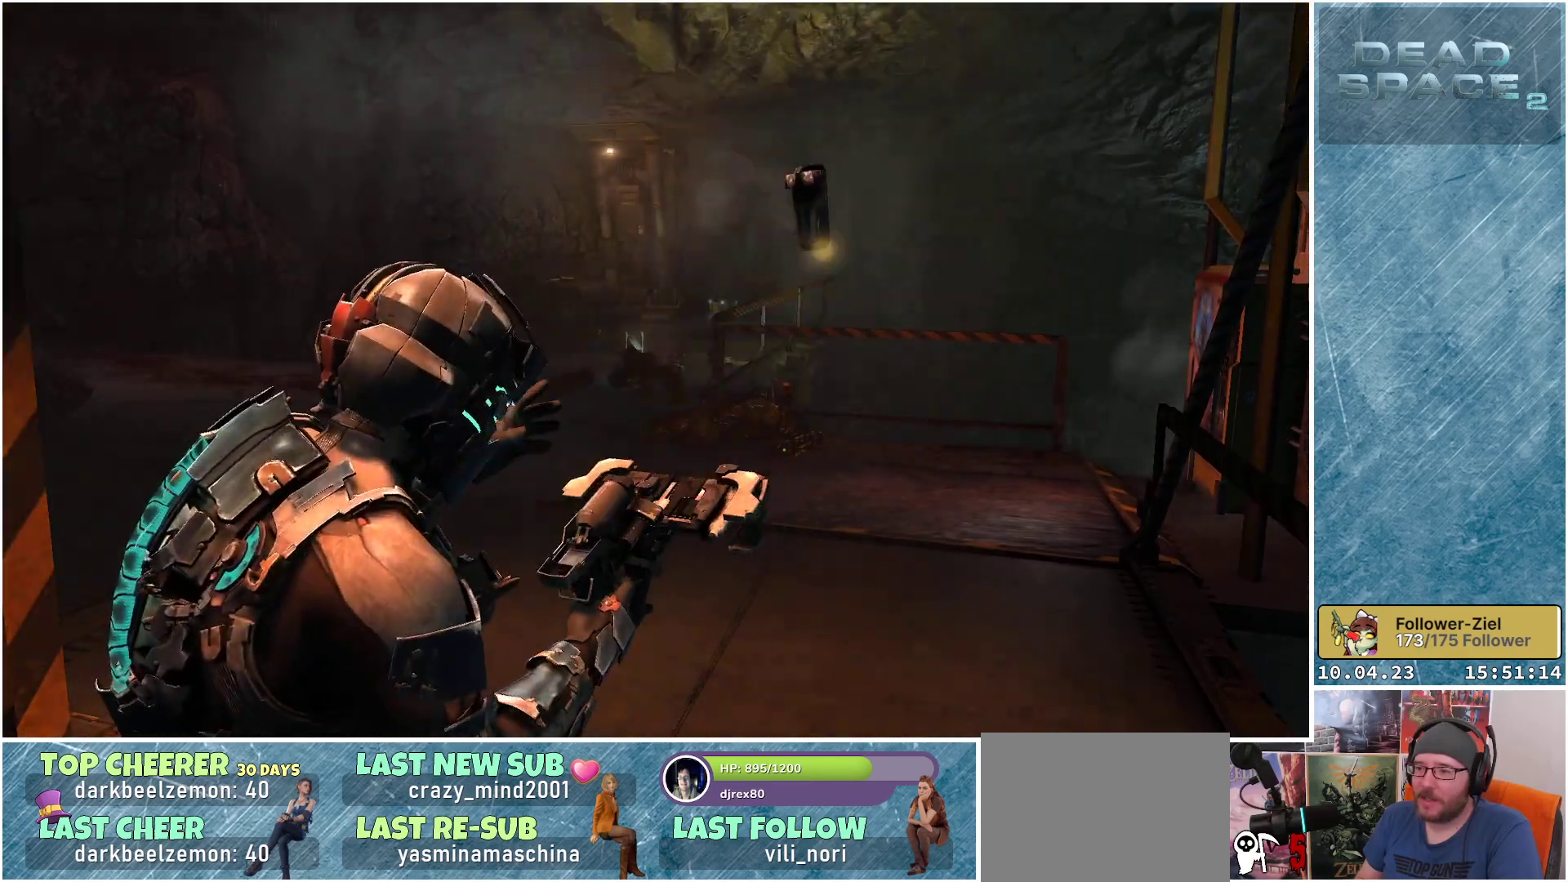
{"buttons": [], "left_stick": "center", "right_stick": "down", "events": [[17, "right_stick", "down"], [200, "right_stick", "center"], [433, "right_stick", "down"], [483, "L2", "up"]]}
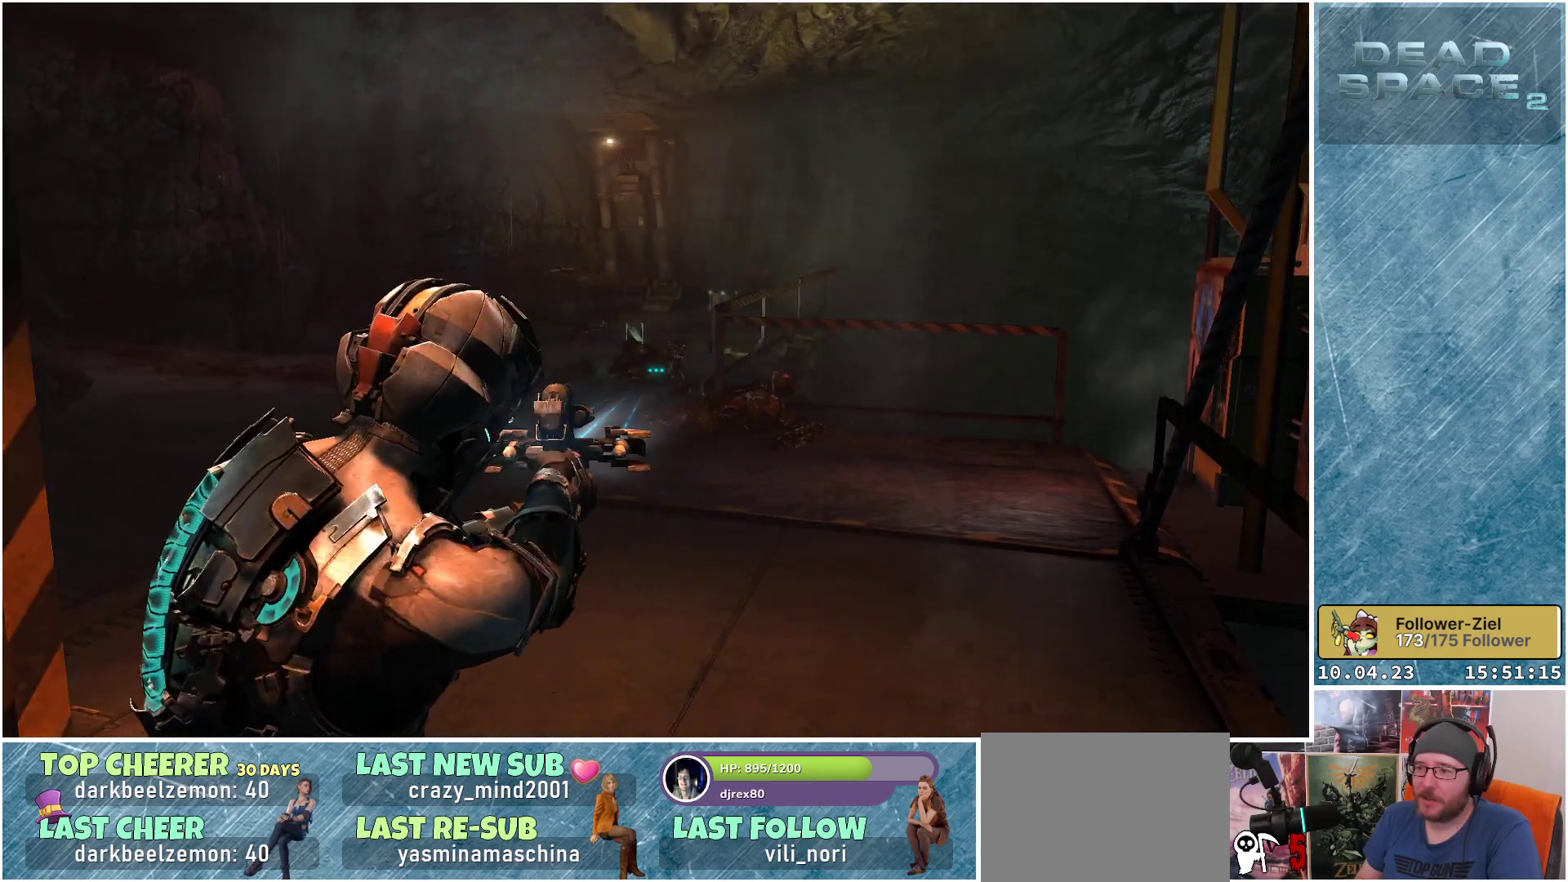
{"buttons": [], "left_stick": "up", "right_stick": "center", "events": [[83, "left_stick", "up"], [233, "right_stick", "right"], [367, "right_stick", "center"]]}
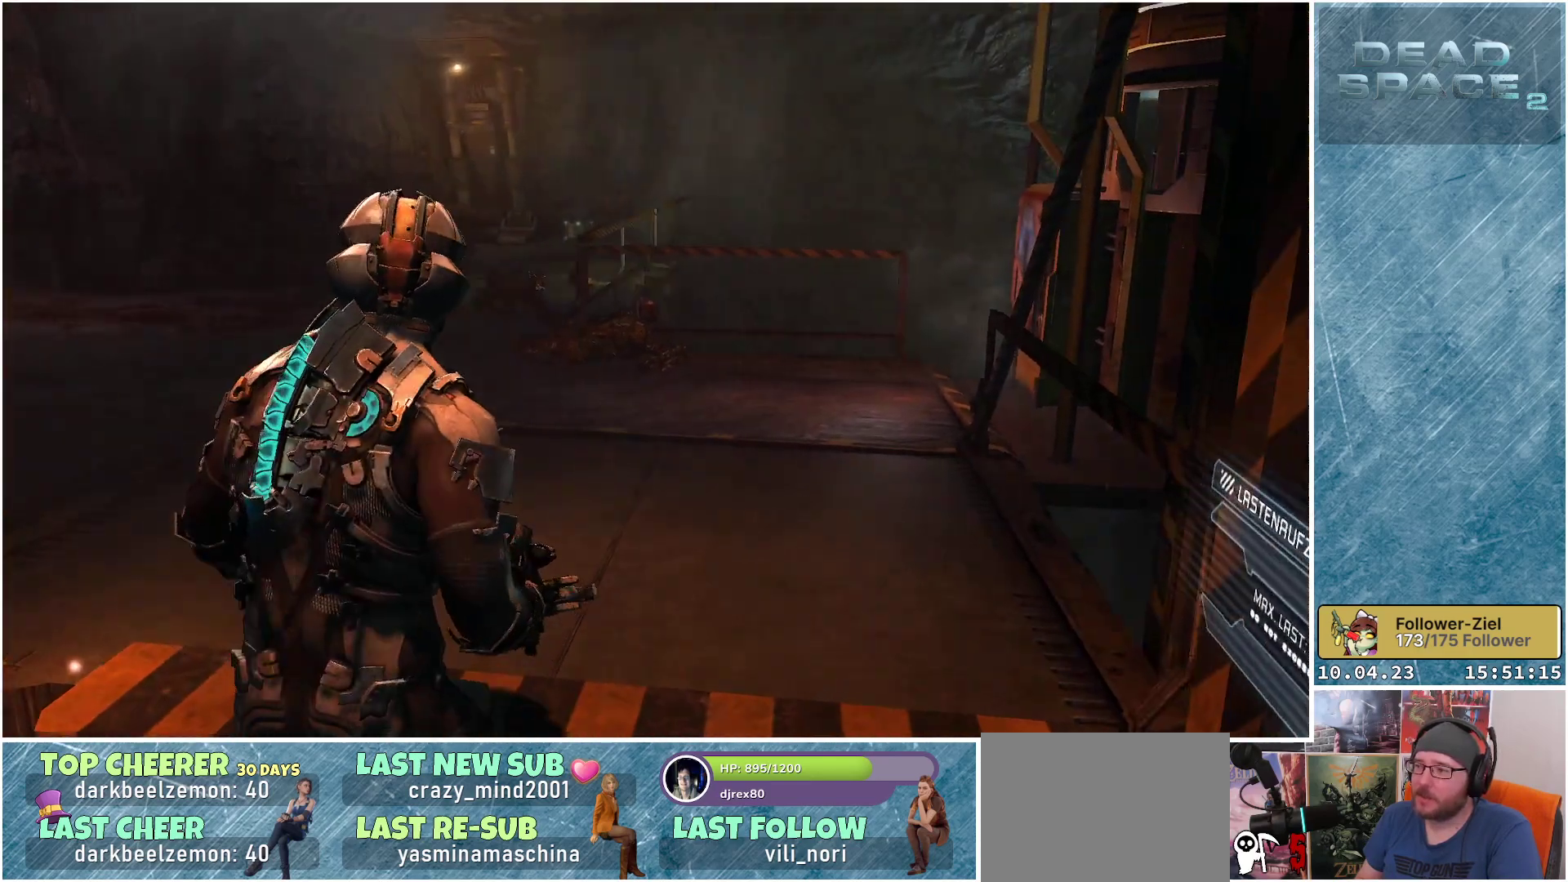
{"buttons": [], "left_stick": "up", "right_stick": "center", "events": []}
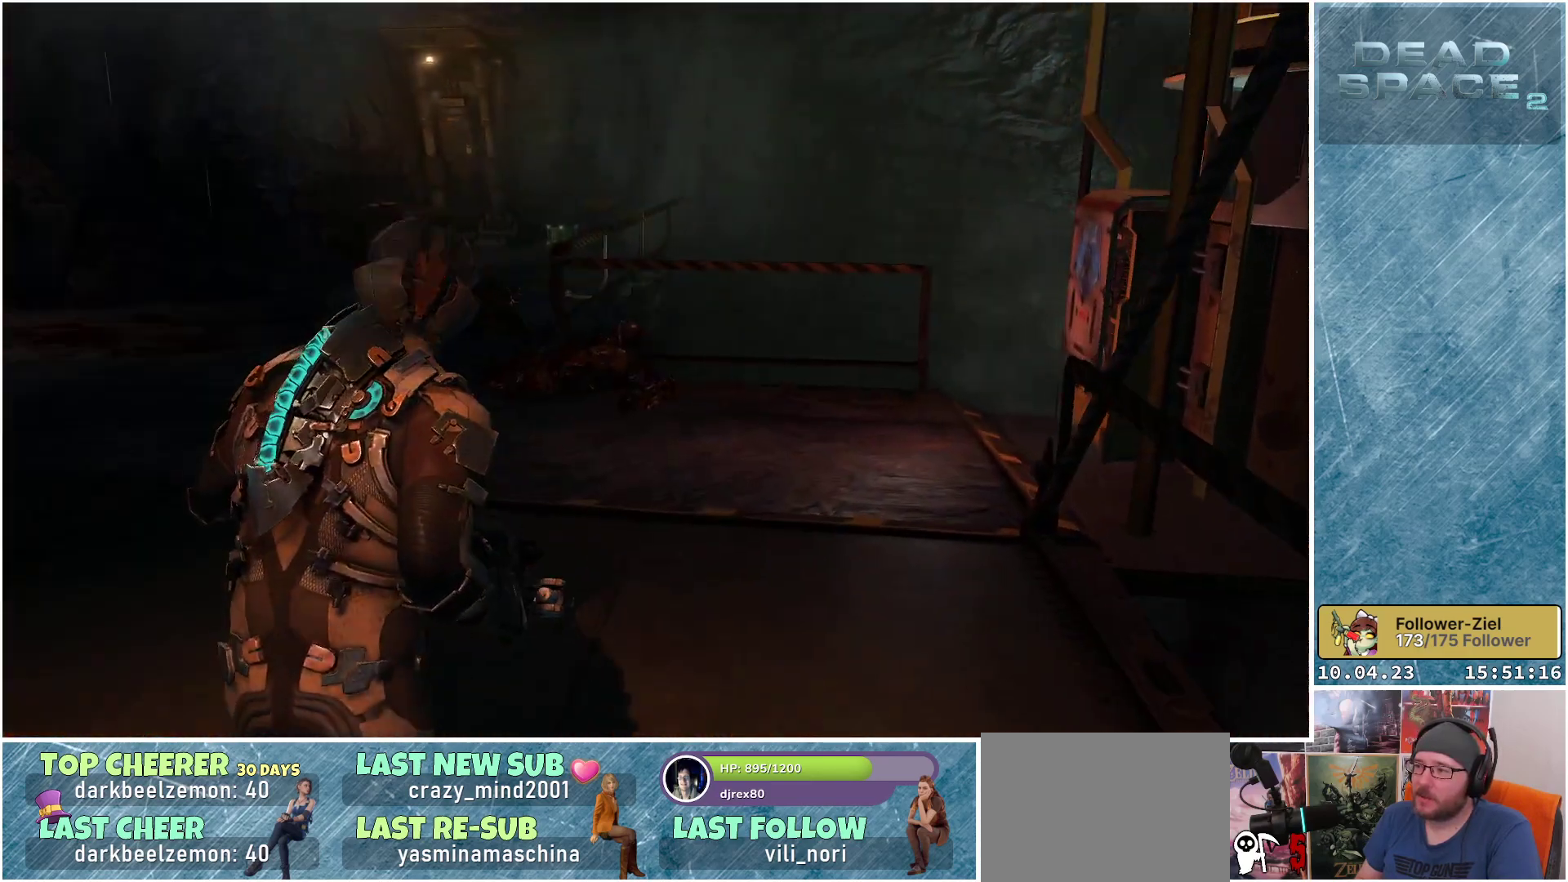
{"buttons": [], "left_stick": "up", "right_stick": "down-left", "events": [[133, "right_stick", "down-left"]]}
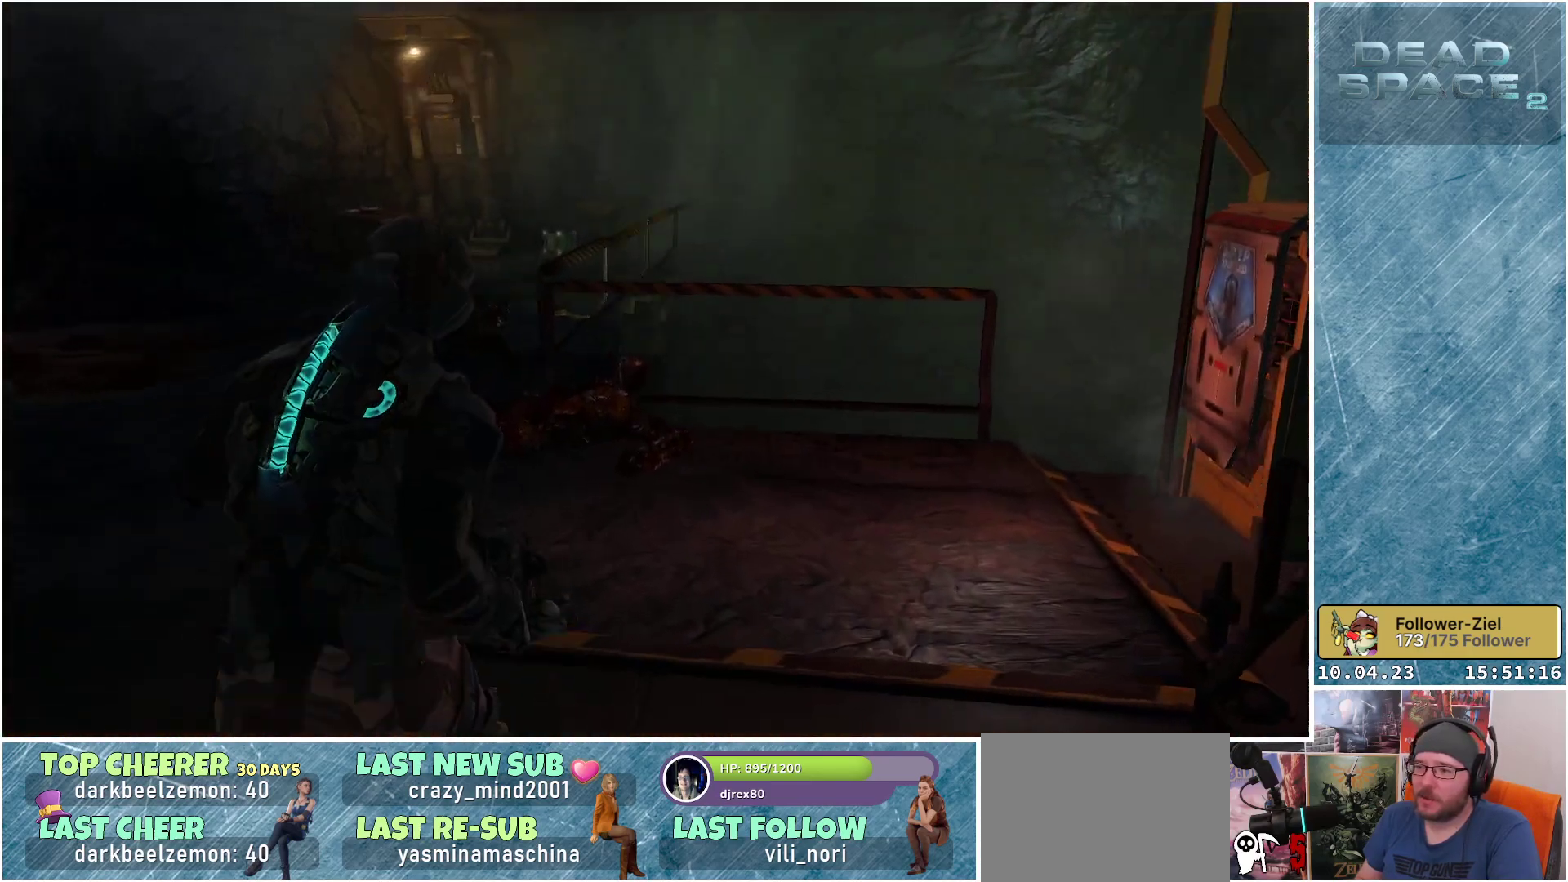
{"buttons": [], "left_stick": "up-right", "right_stick": "center", "events": [[300, "left_stick", "up-right"], [433, "right_stick", "center"]]}
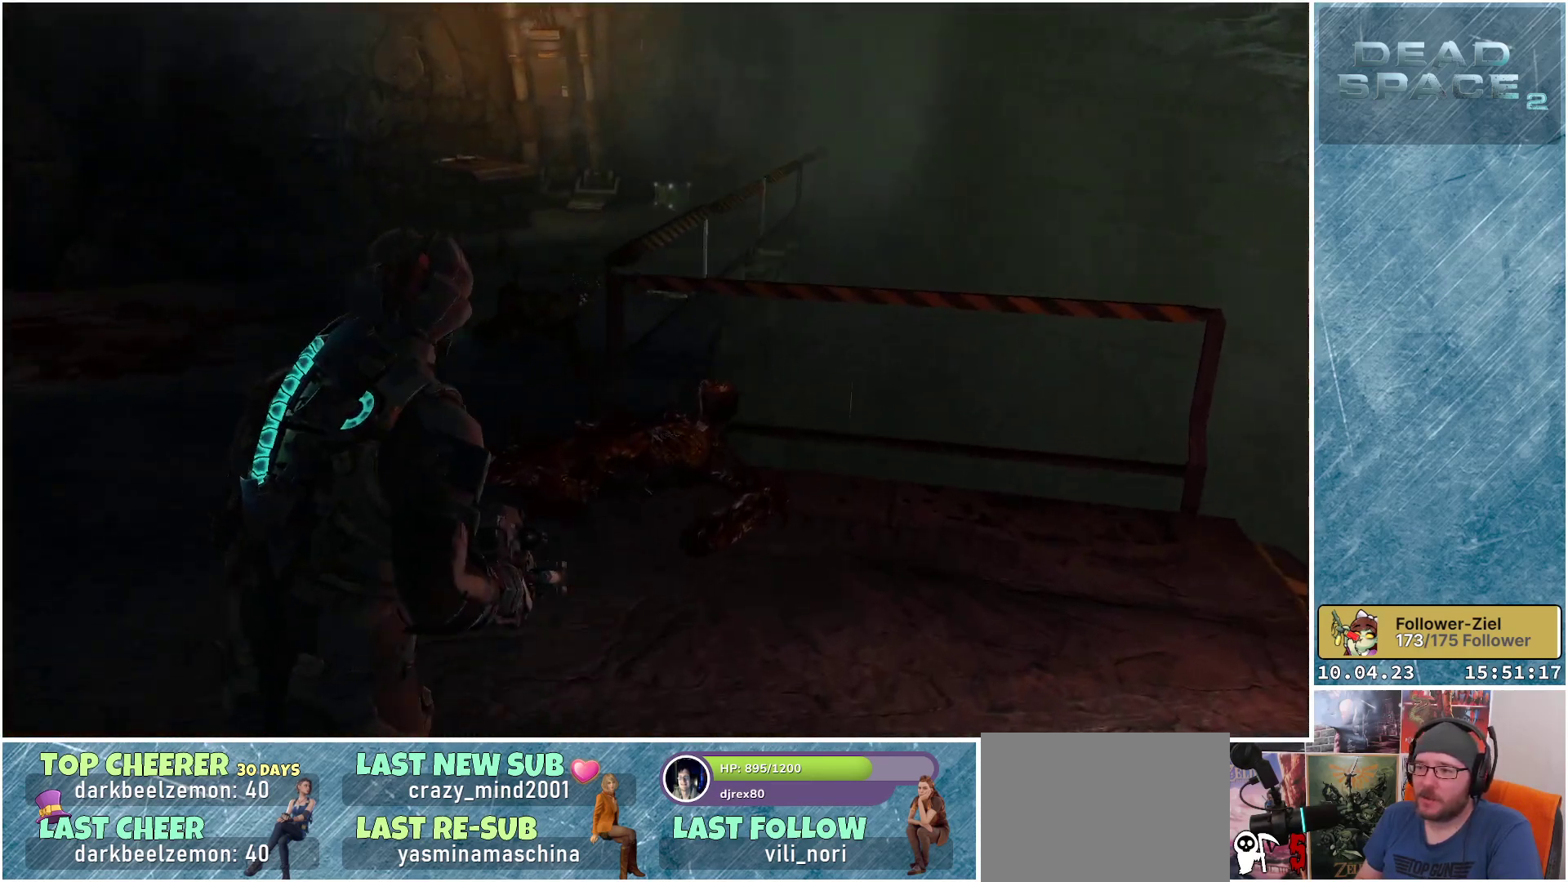
{"buttons": [], "left_stick": "up-right", "right_stick": "center", "events": [[267, "R1", "down"], [450, "R1", "up"]]}
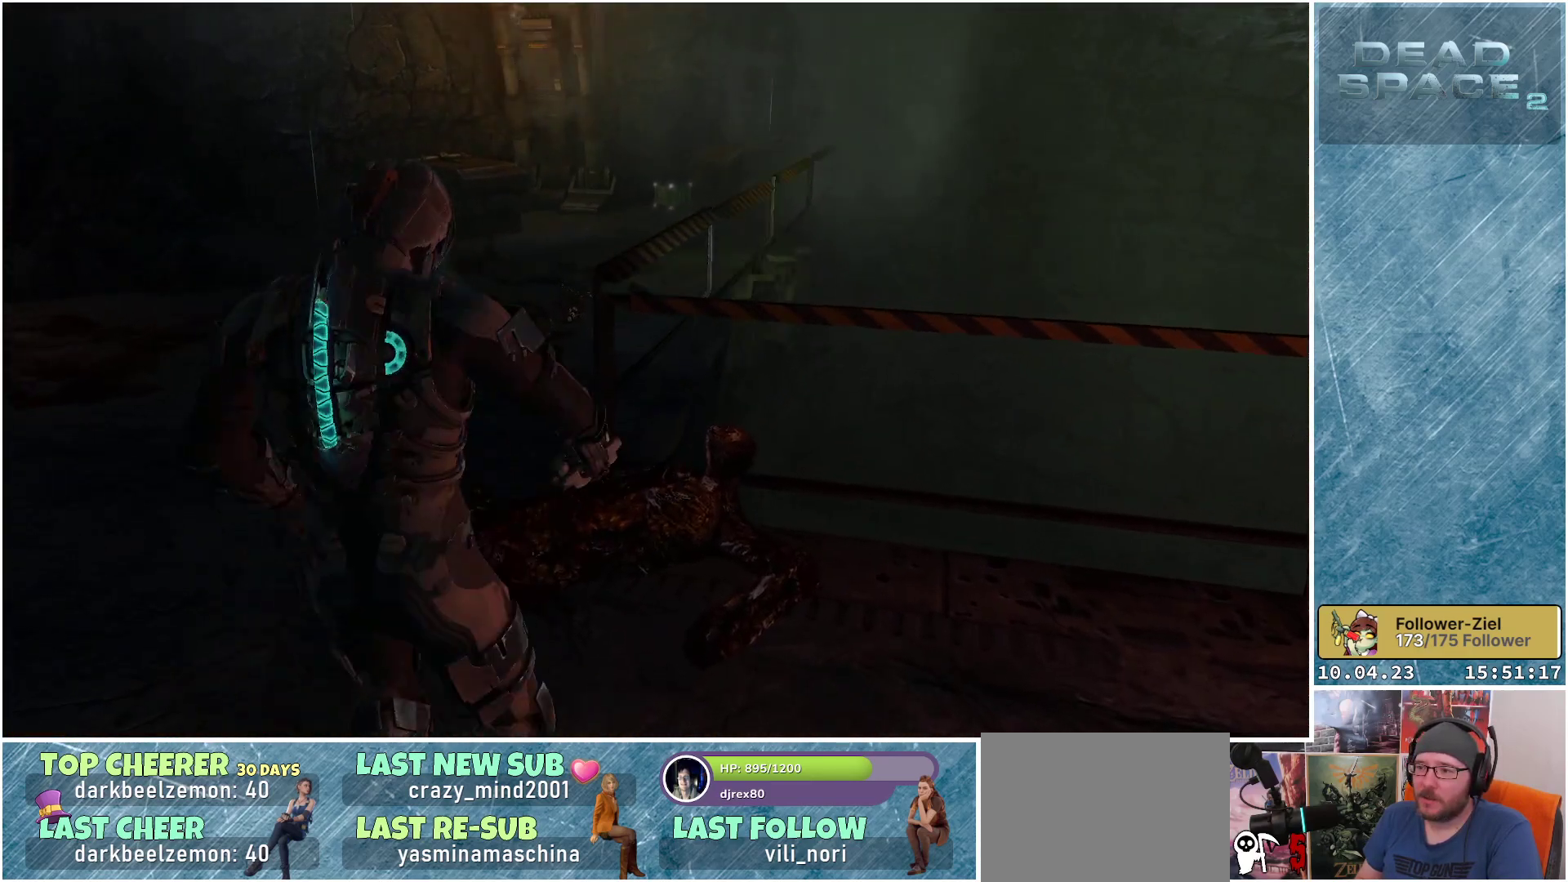
{"buttons": [], "left_stick": "center", "right_stick": "down-left", "events": [[400, "right_stick", "down-left"], [450, "left_stick", "center"]]}
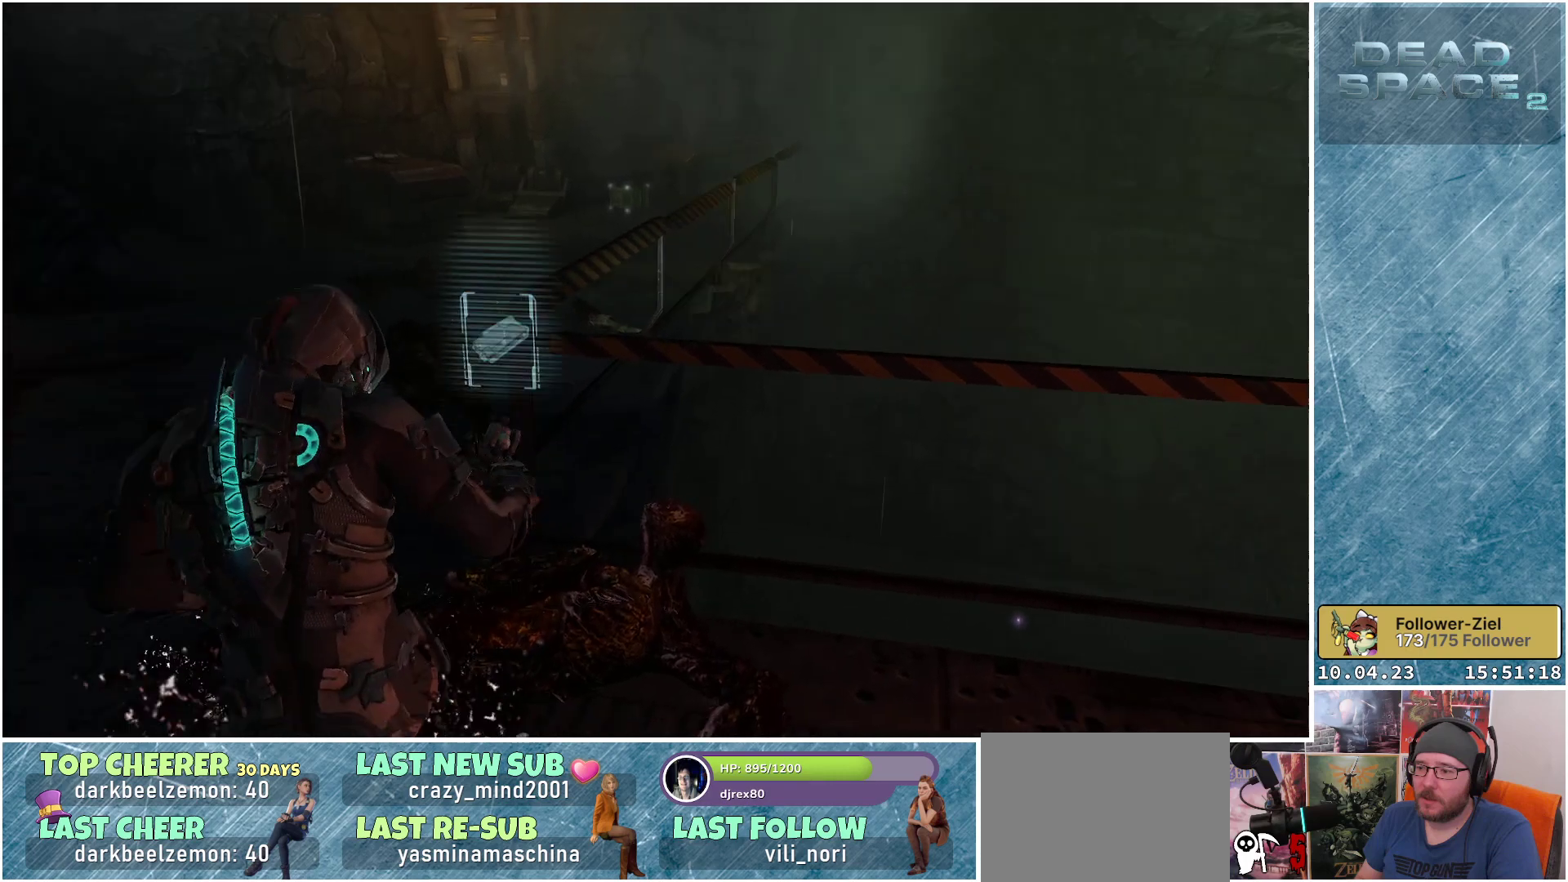
{"buttons": [], "left_stick": "center", "right_stick": "center", "events": [[100, "right_stick", "center"], [167, "left_stick", "down-right"], [300, "left_stick", "center"]]}
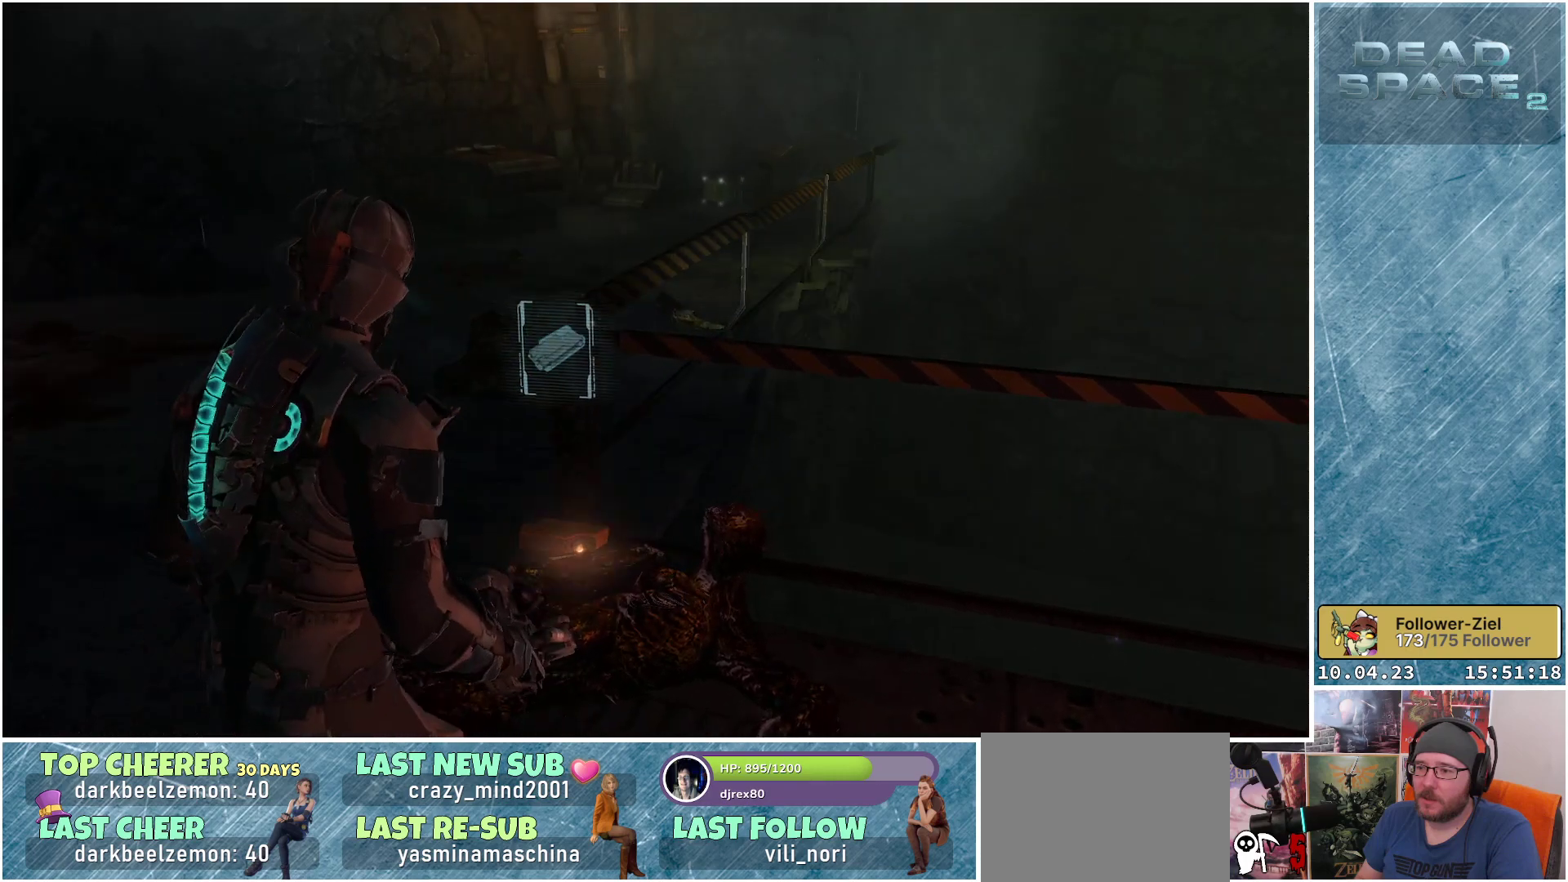
{"buttons": [], "left_stick": "center", "right_stick": "center", "events": [[67, "A", "down"], [150, "A", "up"], [417, "A", "down"], [500, "A", "up"]]}
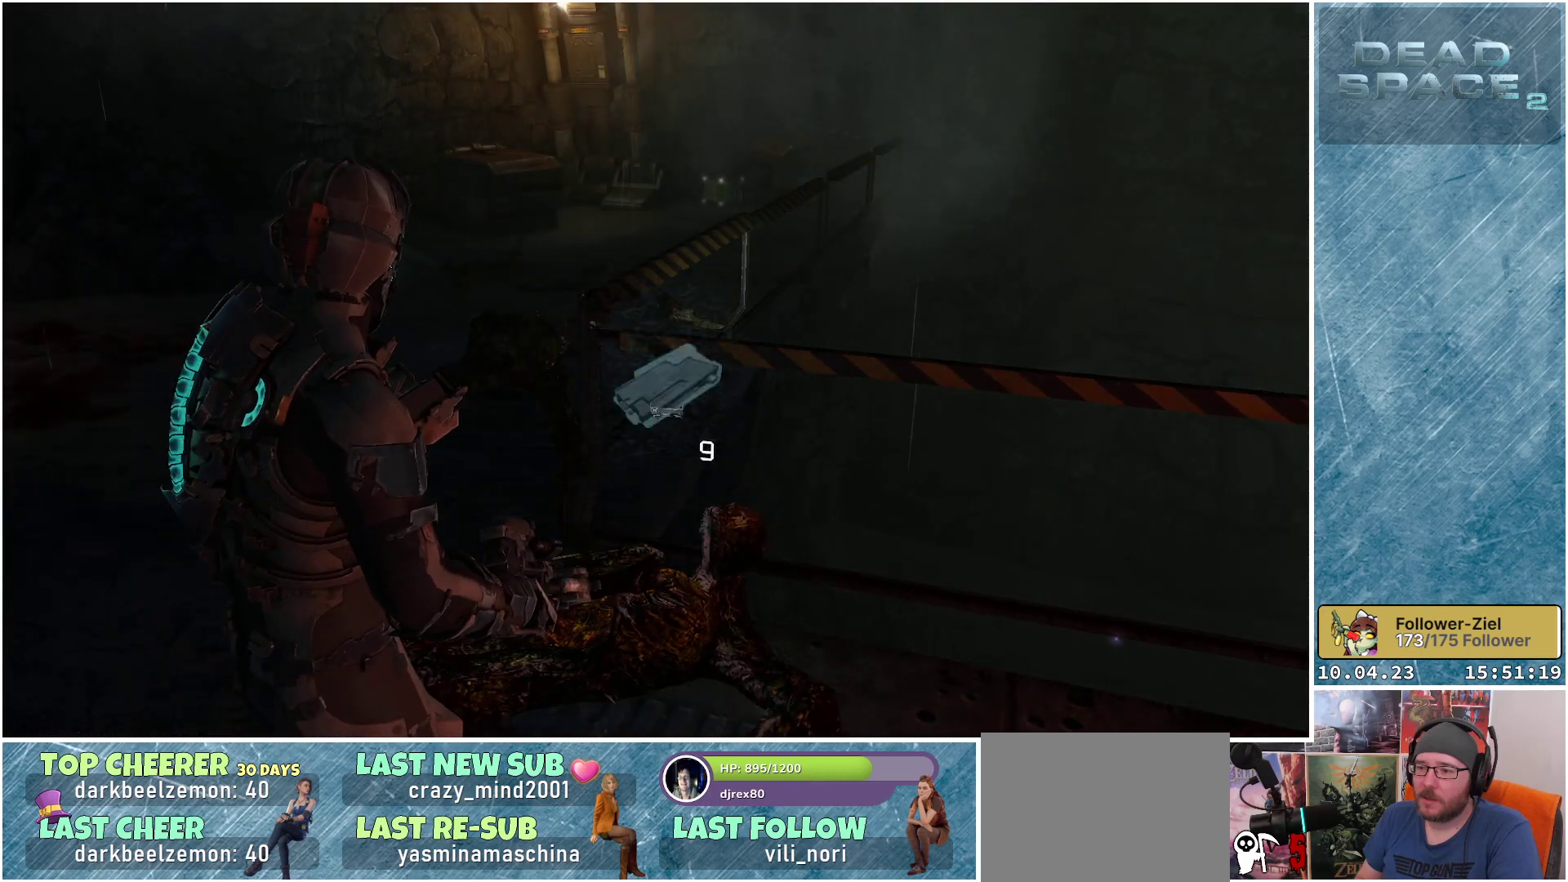
{"buttons": [], "left_stick": "center", "right_stick": "center", "events": [[367, "right_stick", "left"], [500, "right_stick", "center"]]}
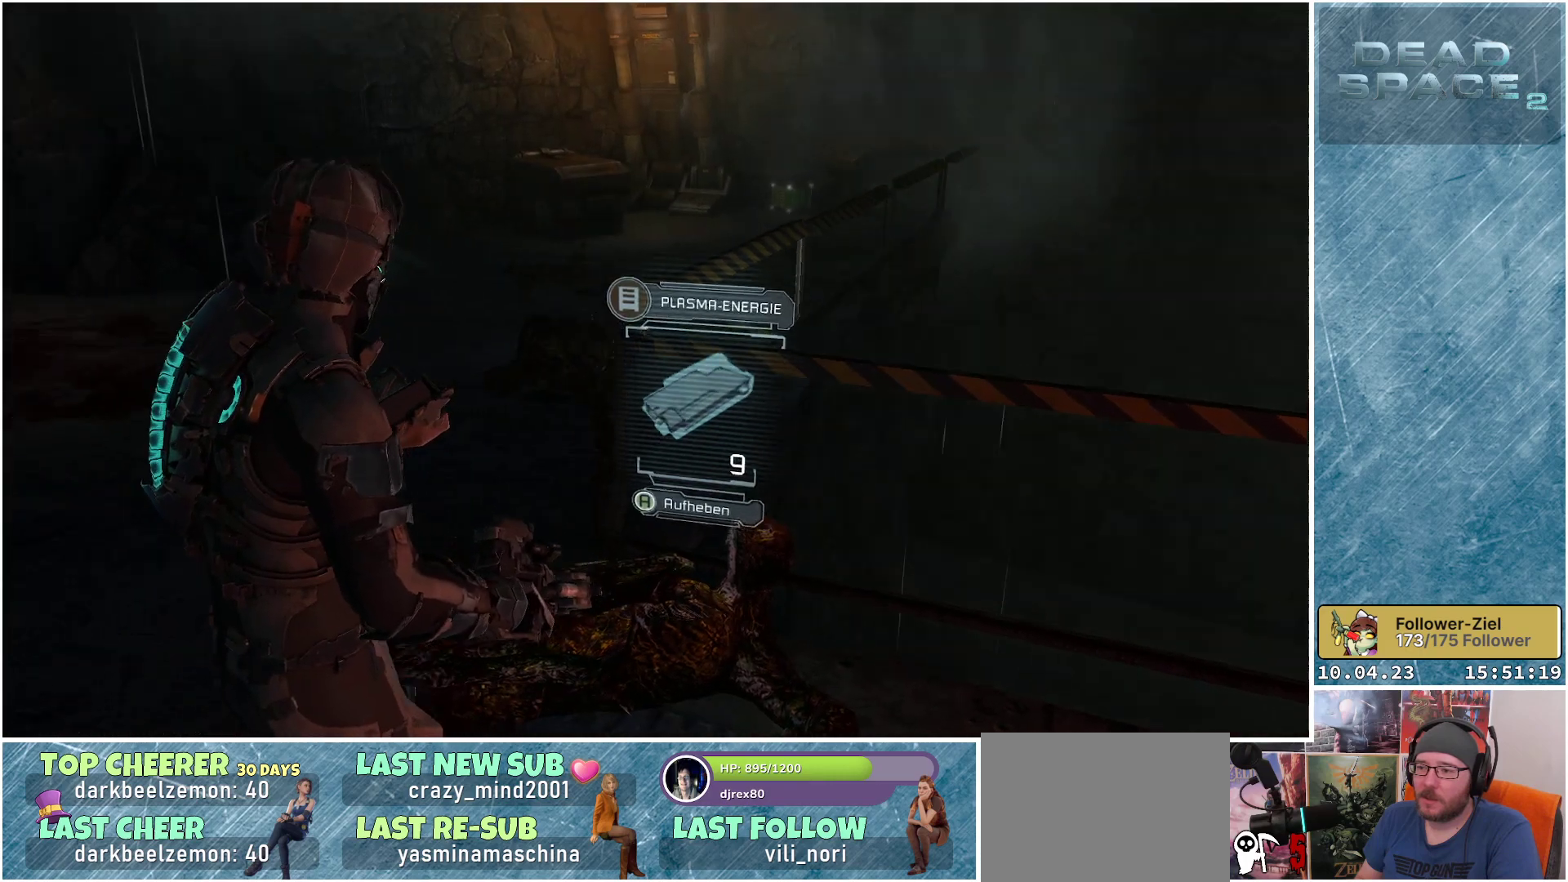
{"buttons": [], "left_stick": "up-left", "right_stick": "center", "events": [[133, "A", "down"], [200, "A", "up"], [333, "left_stick", "up"], [383, "left_stick", "up-left"]]}
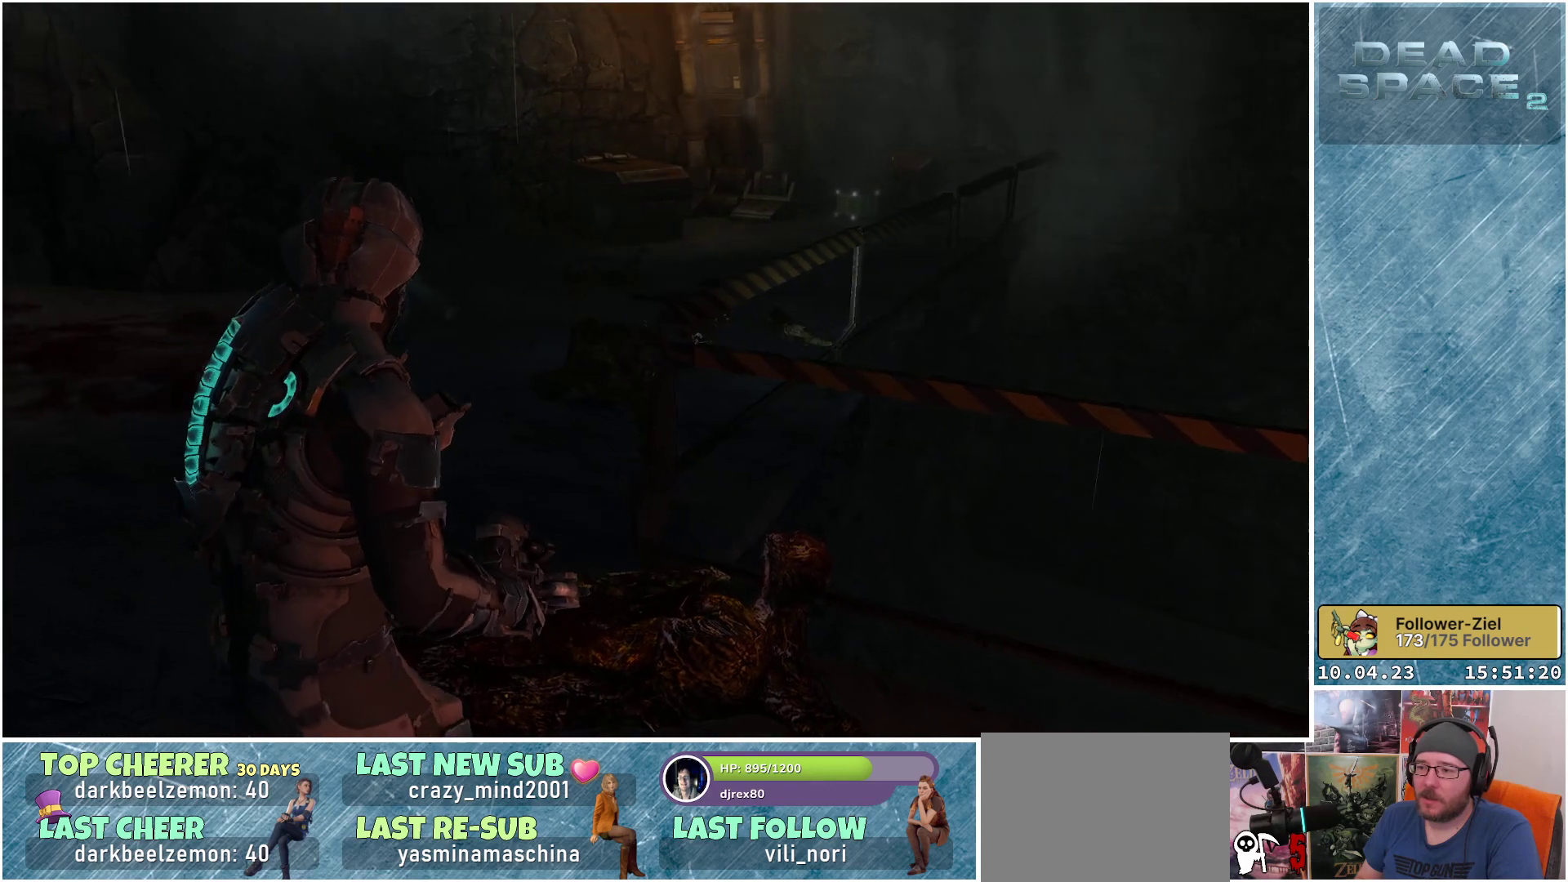
{"buttons": [], "left_stick": "up-left", "right_stick": "down-right", "events": [[283, "right_stick", "down-right"]]}
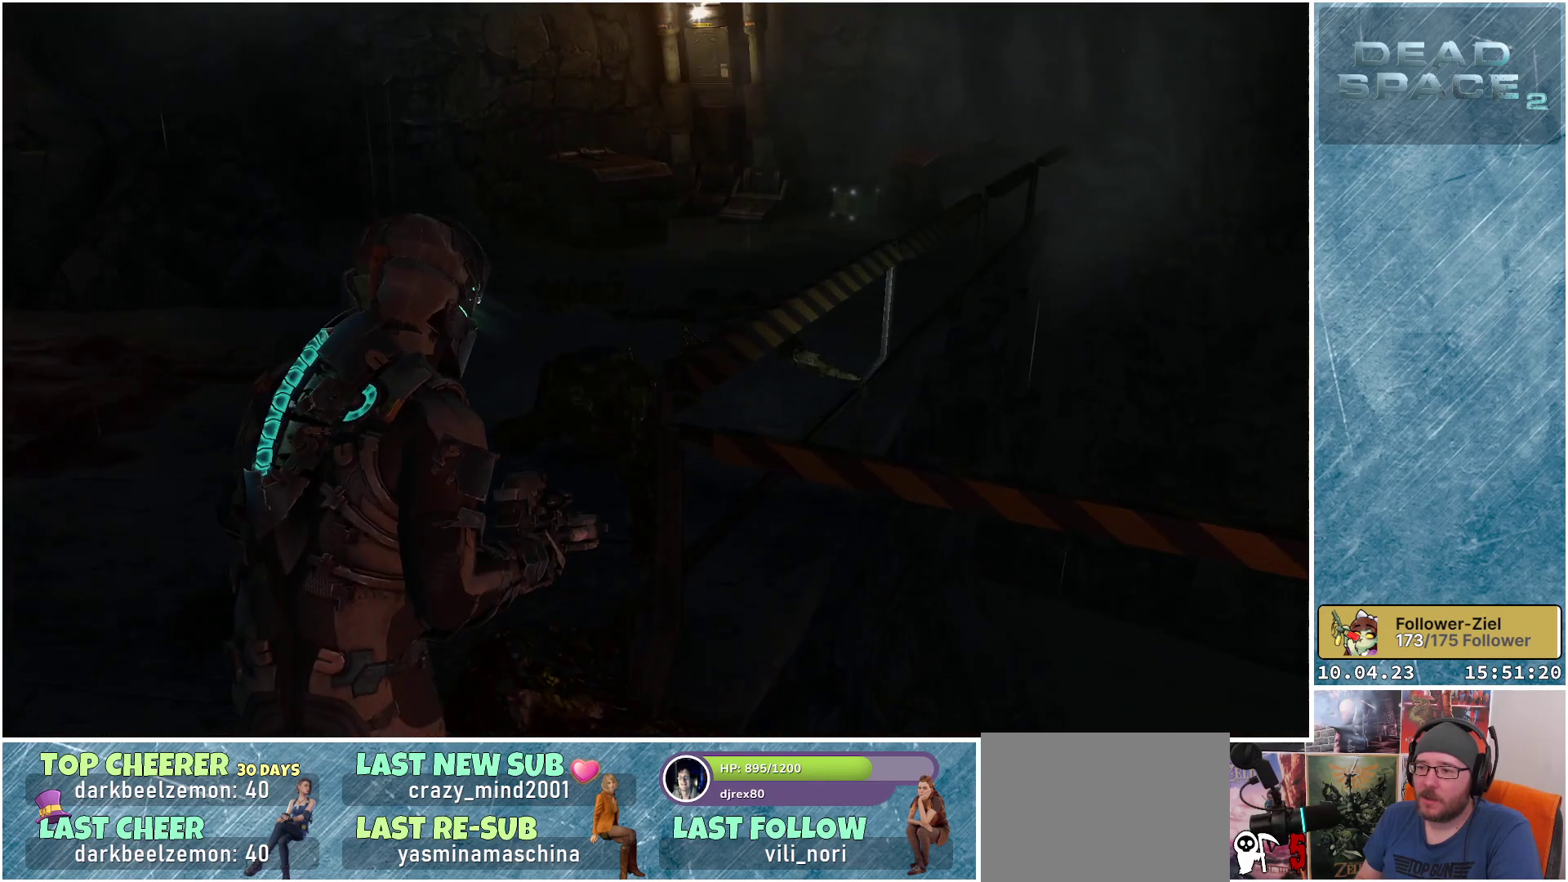
{"buttons": [], "left_stick": "up", "right_stick": "center", "events": [[400, "right_stick", "center"], [433, "left_stick", "up"]]}
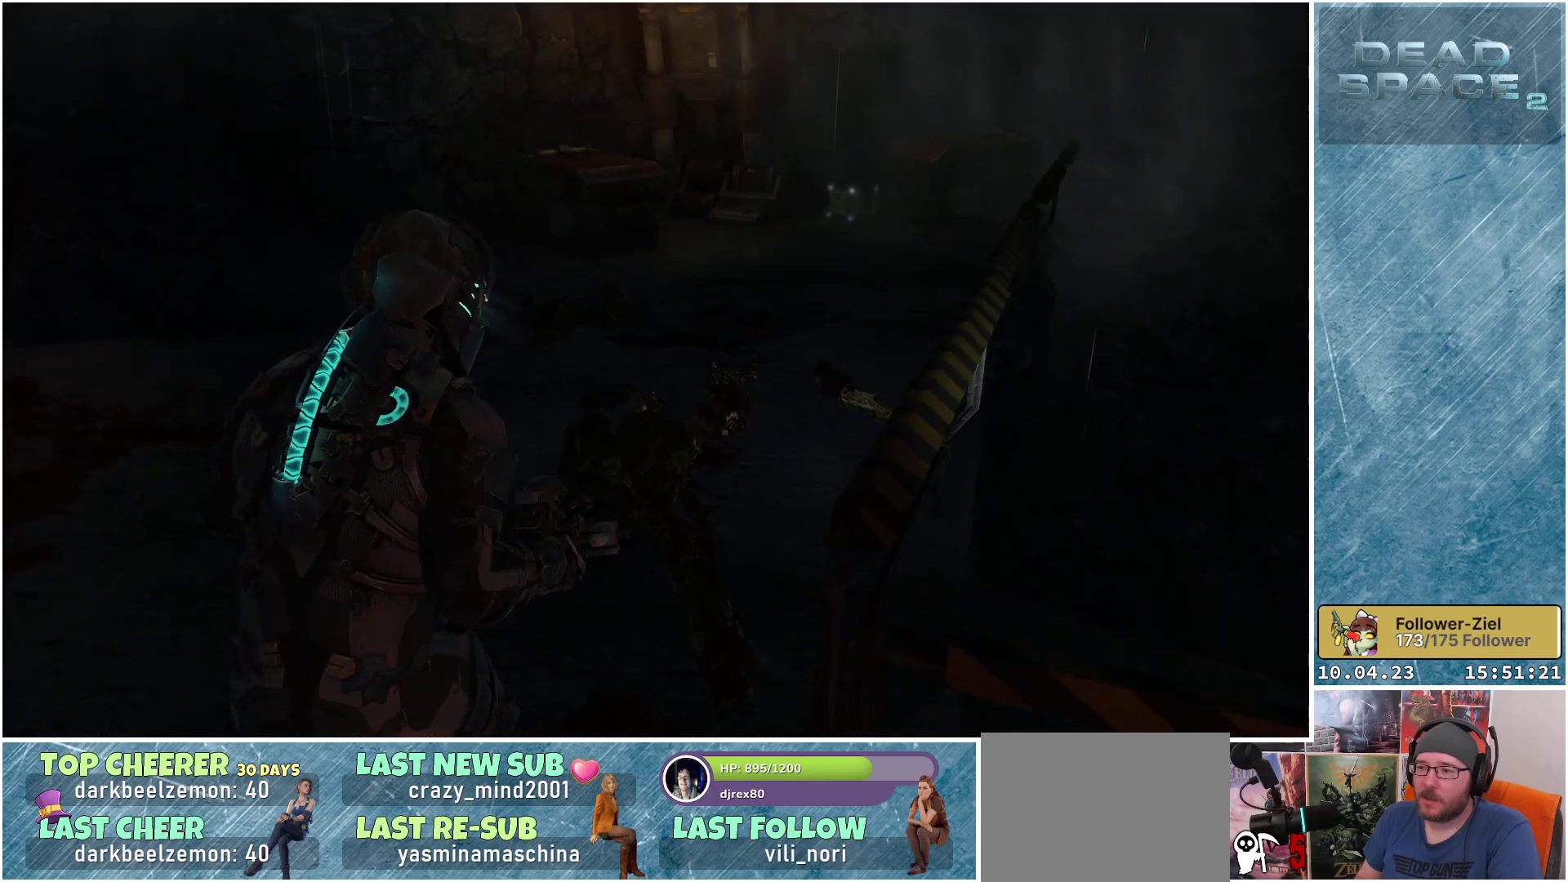
{"buttons": [], "left_stick": "up", "right_stick": "center", "events": [[67, "R1", "down"], [250, "R1", "up"]]}
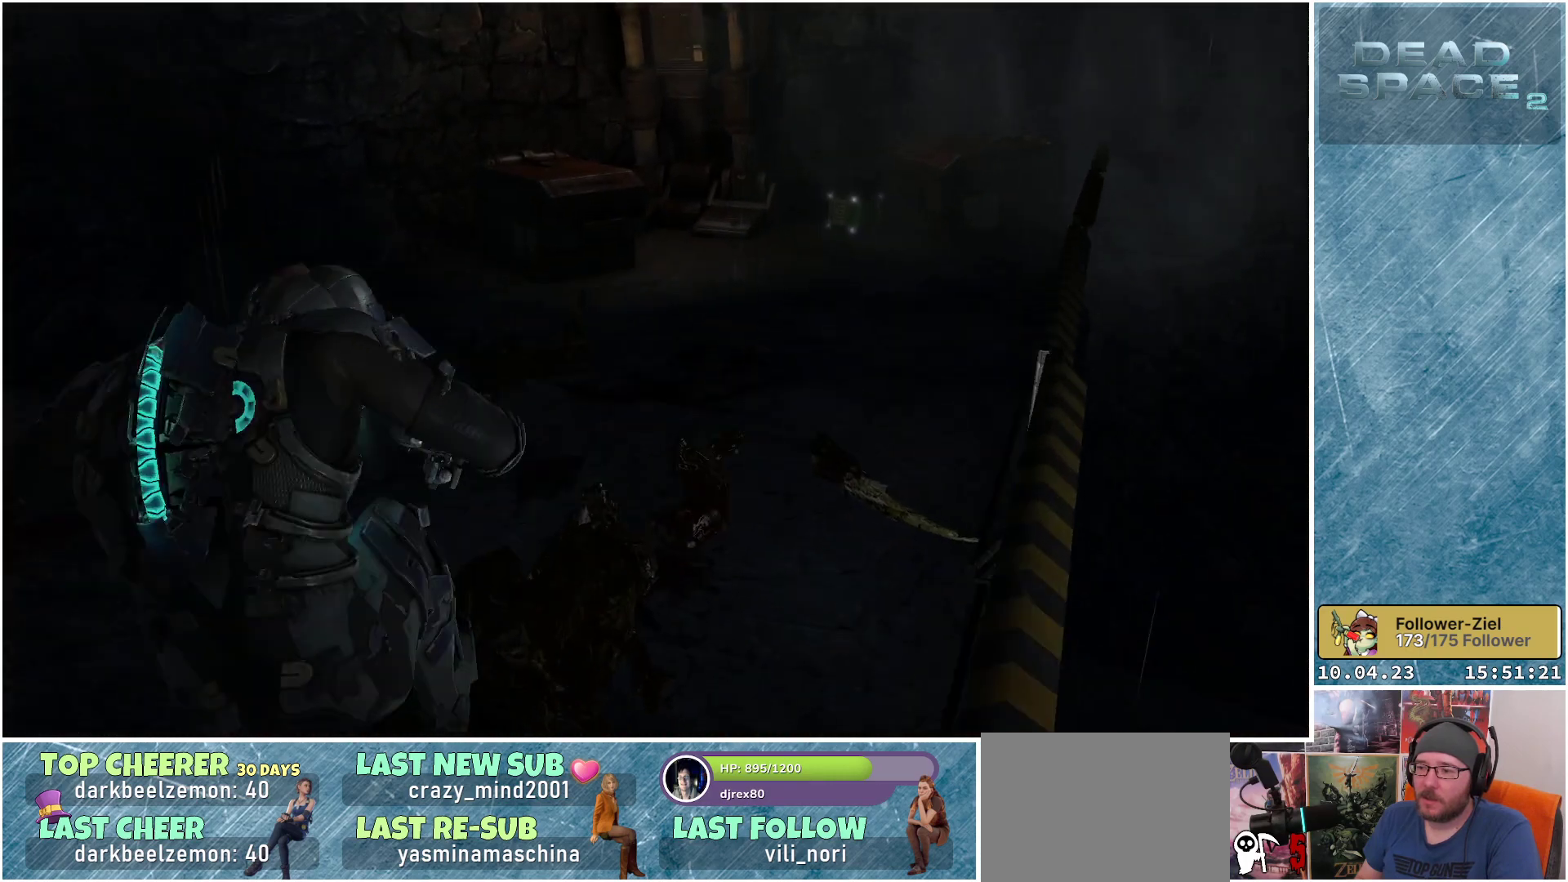
{"buttons": [], "left_stick": "up", "right_stick": "center", "events": [[183, "left_stick", "up-left"], [483, "left_stick", "up"]]}
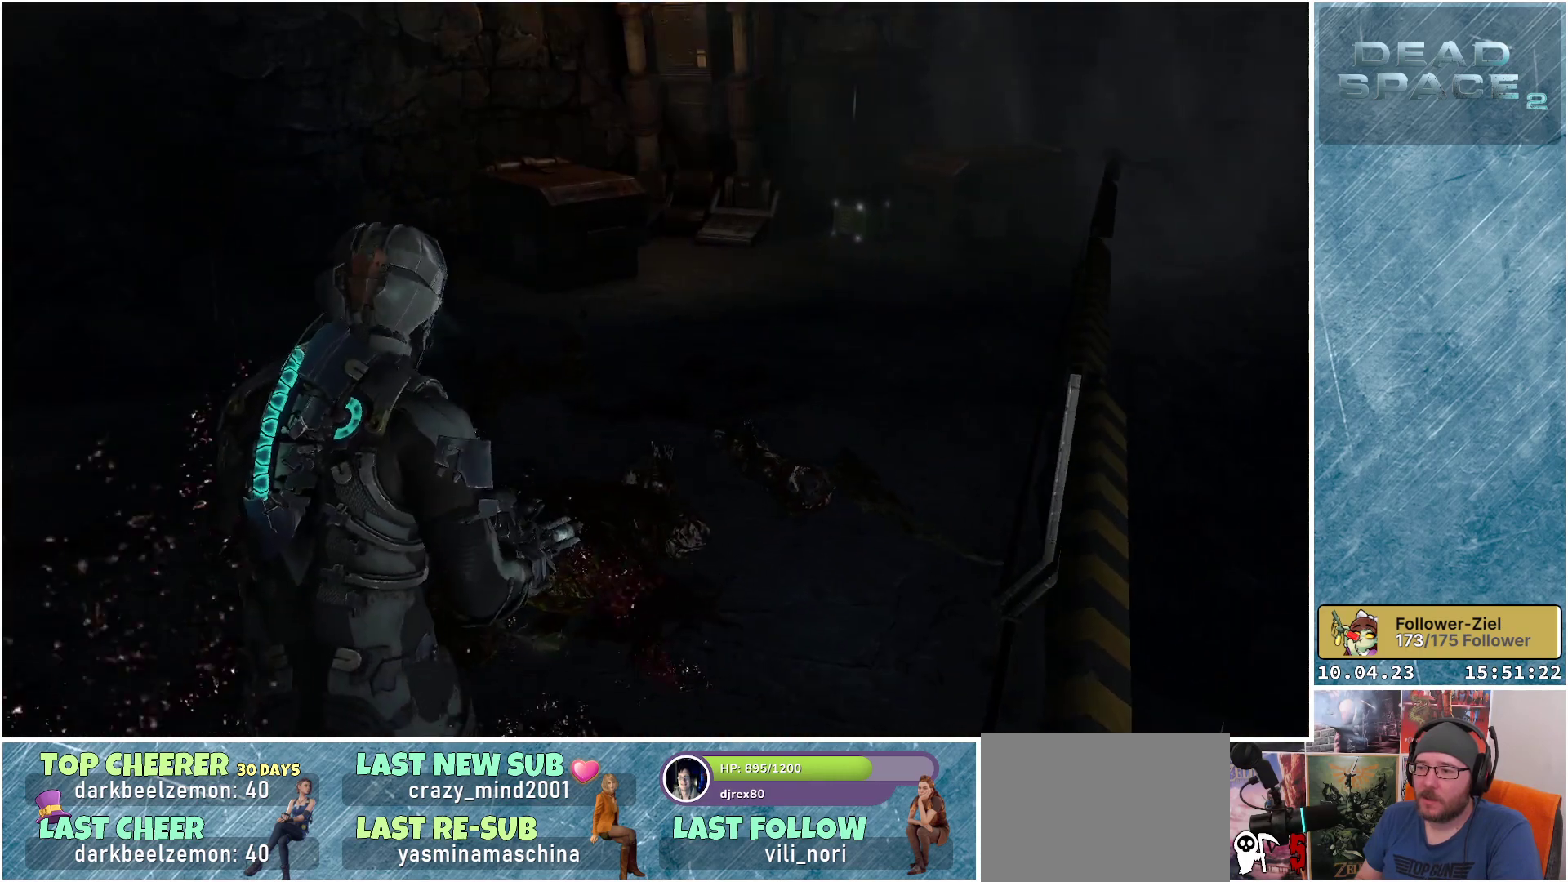
{"buttons": ["A"], "left_stick": "center", "right_stick": "center", "events": [[83, "left_stick", "center"], [400, "A", "down"]]}
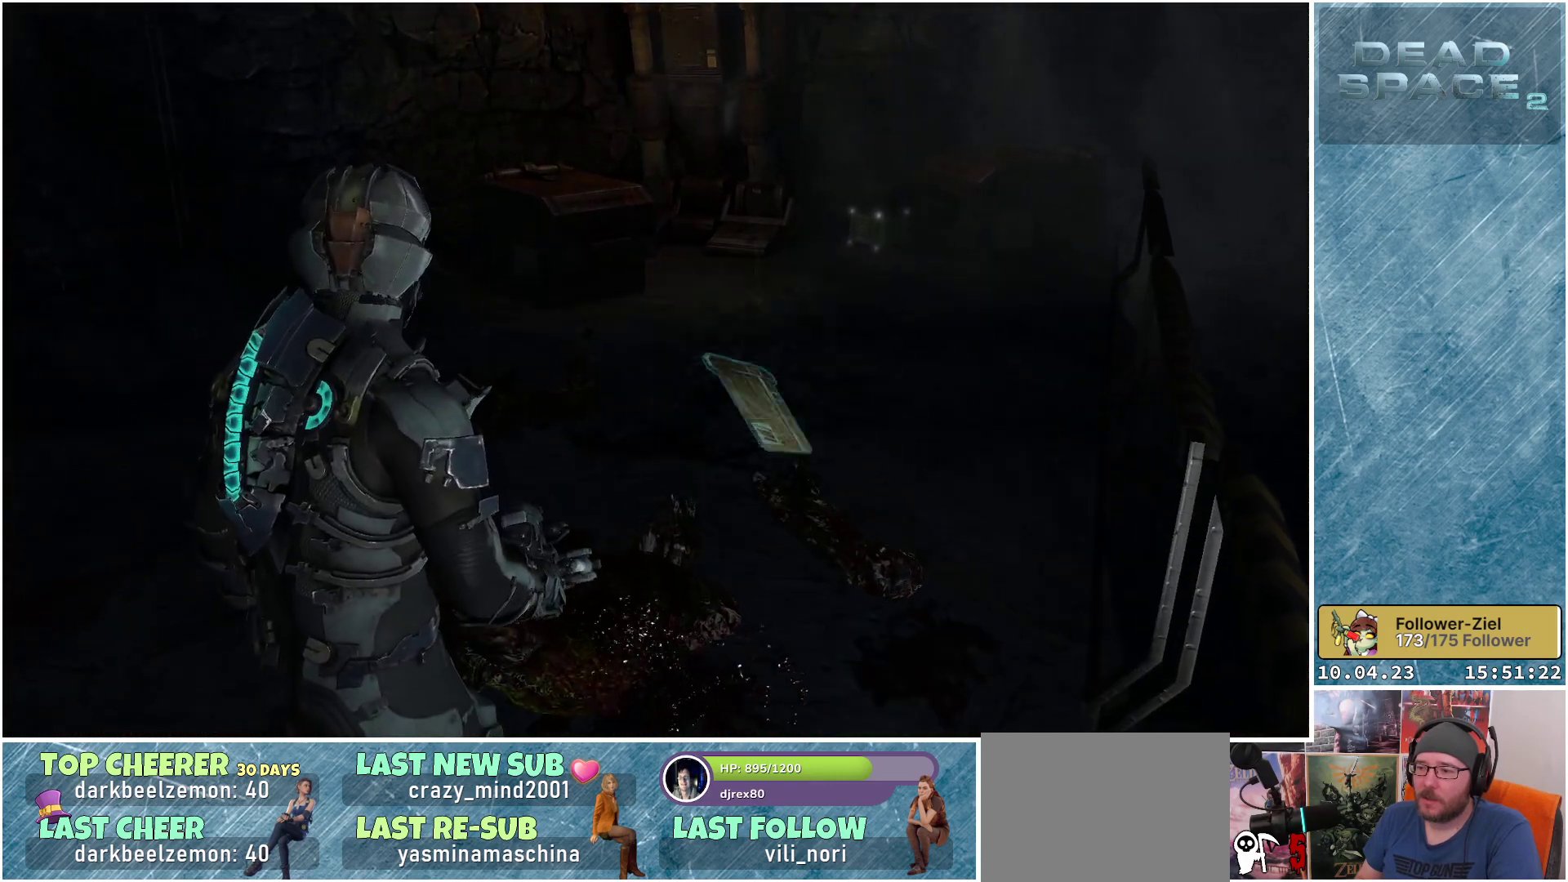
{"buttons": [], "left_stick": "center", "right_stick": "left", "events": [[17, "A", "up"], [317, "right_stick", "left"]]}
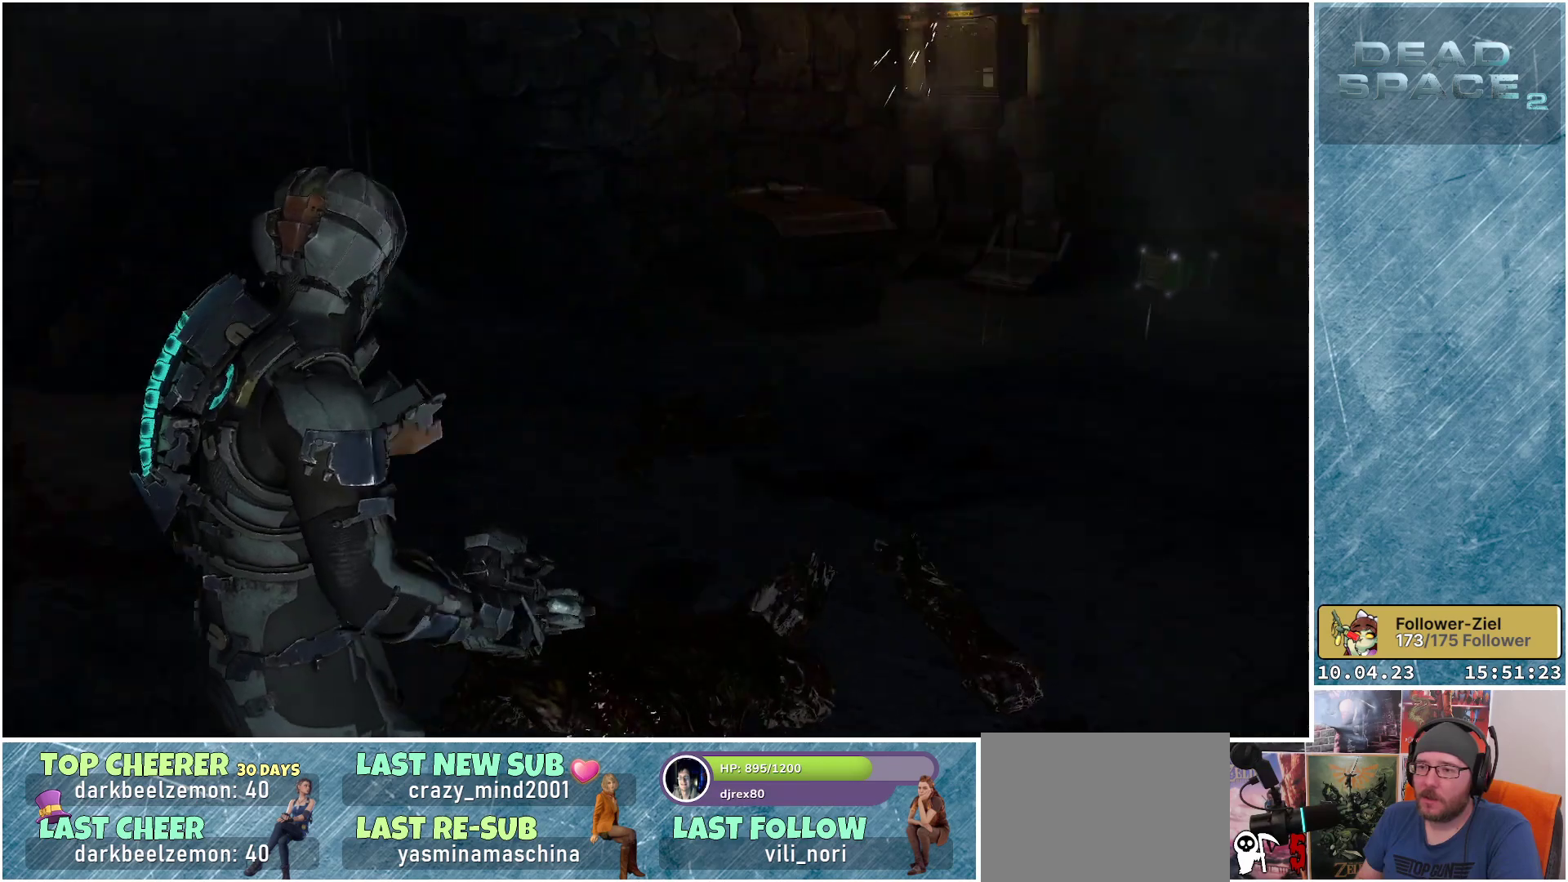
{"buttons": [], "left_stick": "center", "right_stick": "up-left", "events": [[117, "left_stick", "left"], [183, "right_stick", "up-left"], [283, "left_stick", "center"]]}
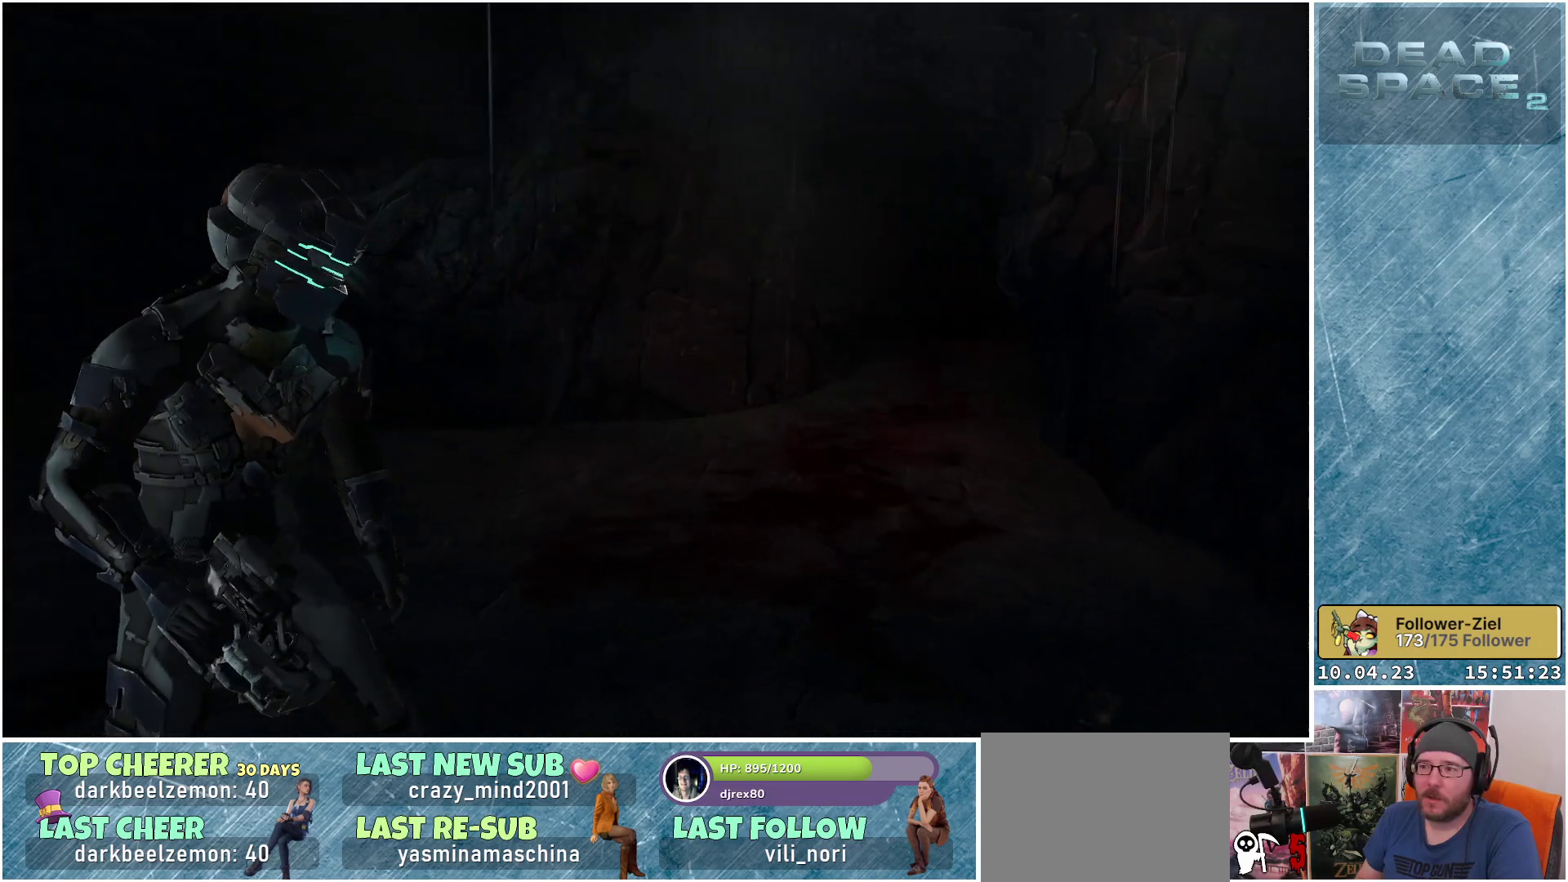
{"buttons": [], "left_stick": "center", "right_stick": "left", "events": [[317, "right_stick", "left"]]}
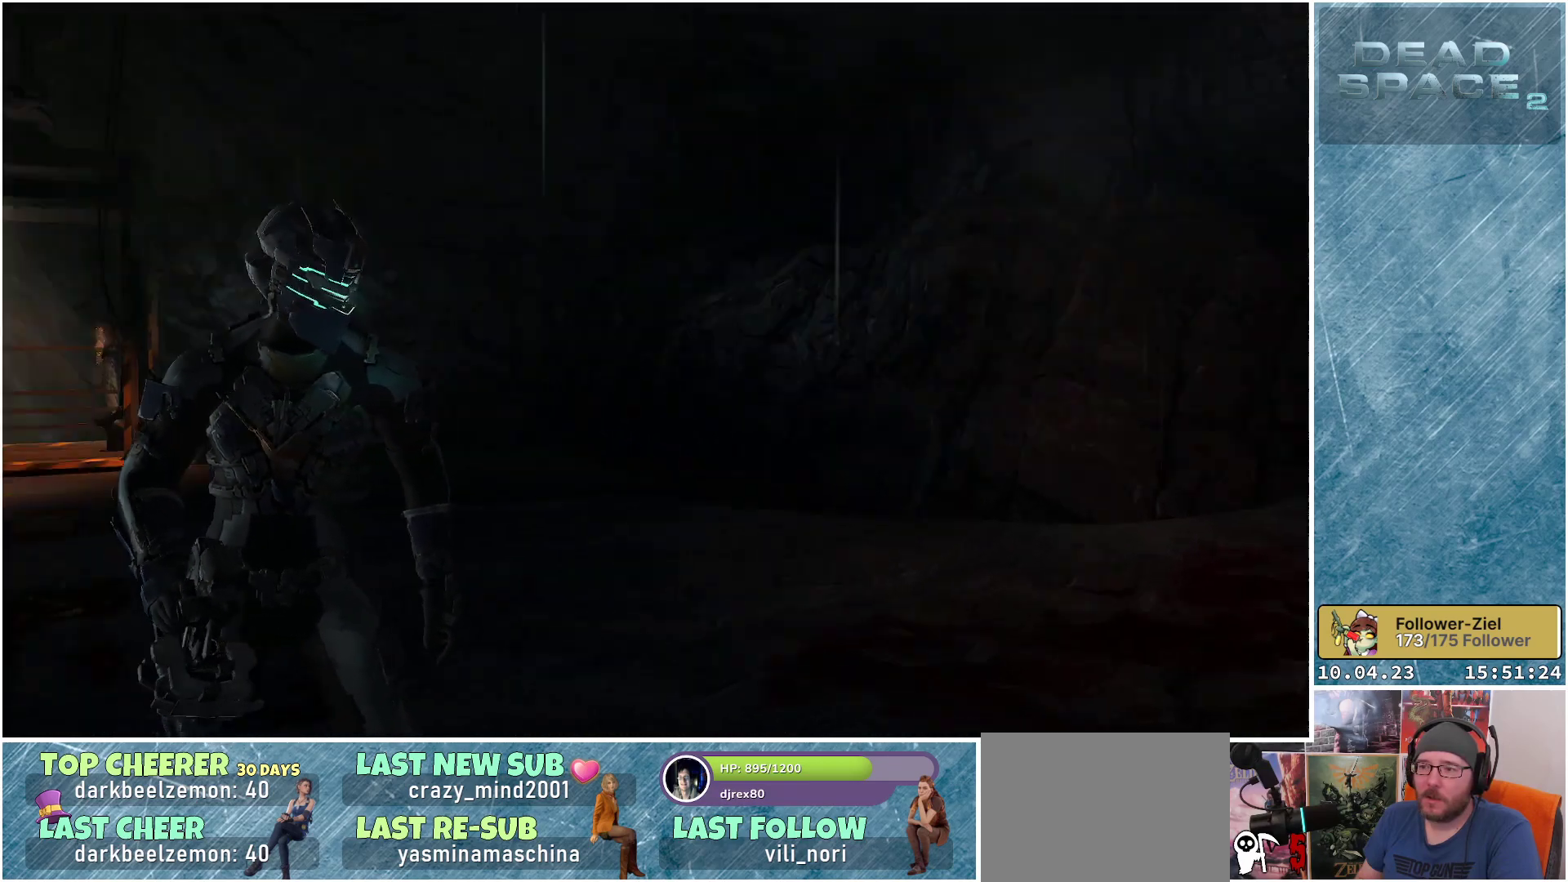
{"buttons": [], "left_stick": "center", "right_stick": "left", "events": [[50, "right_stick", "center"], [417, "right_stick", "left"]]}
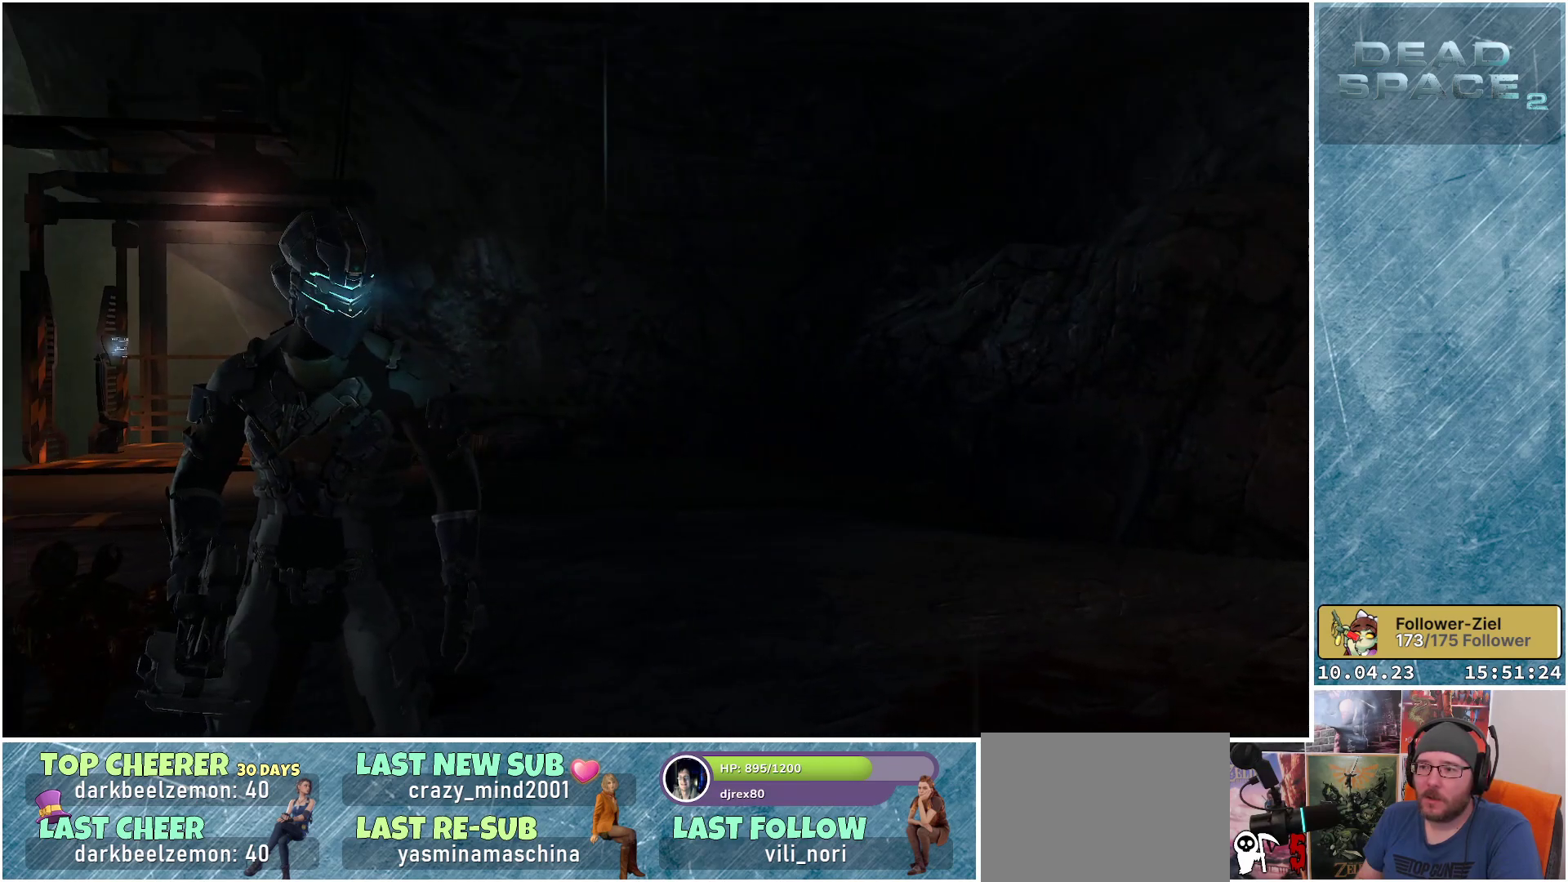
{"buttons": [], "left_stick": "up-right", "right_stick": "center", "events": [[150, "left_stick", "up-right"], [183, "right_stick", "center"]]}
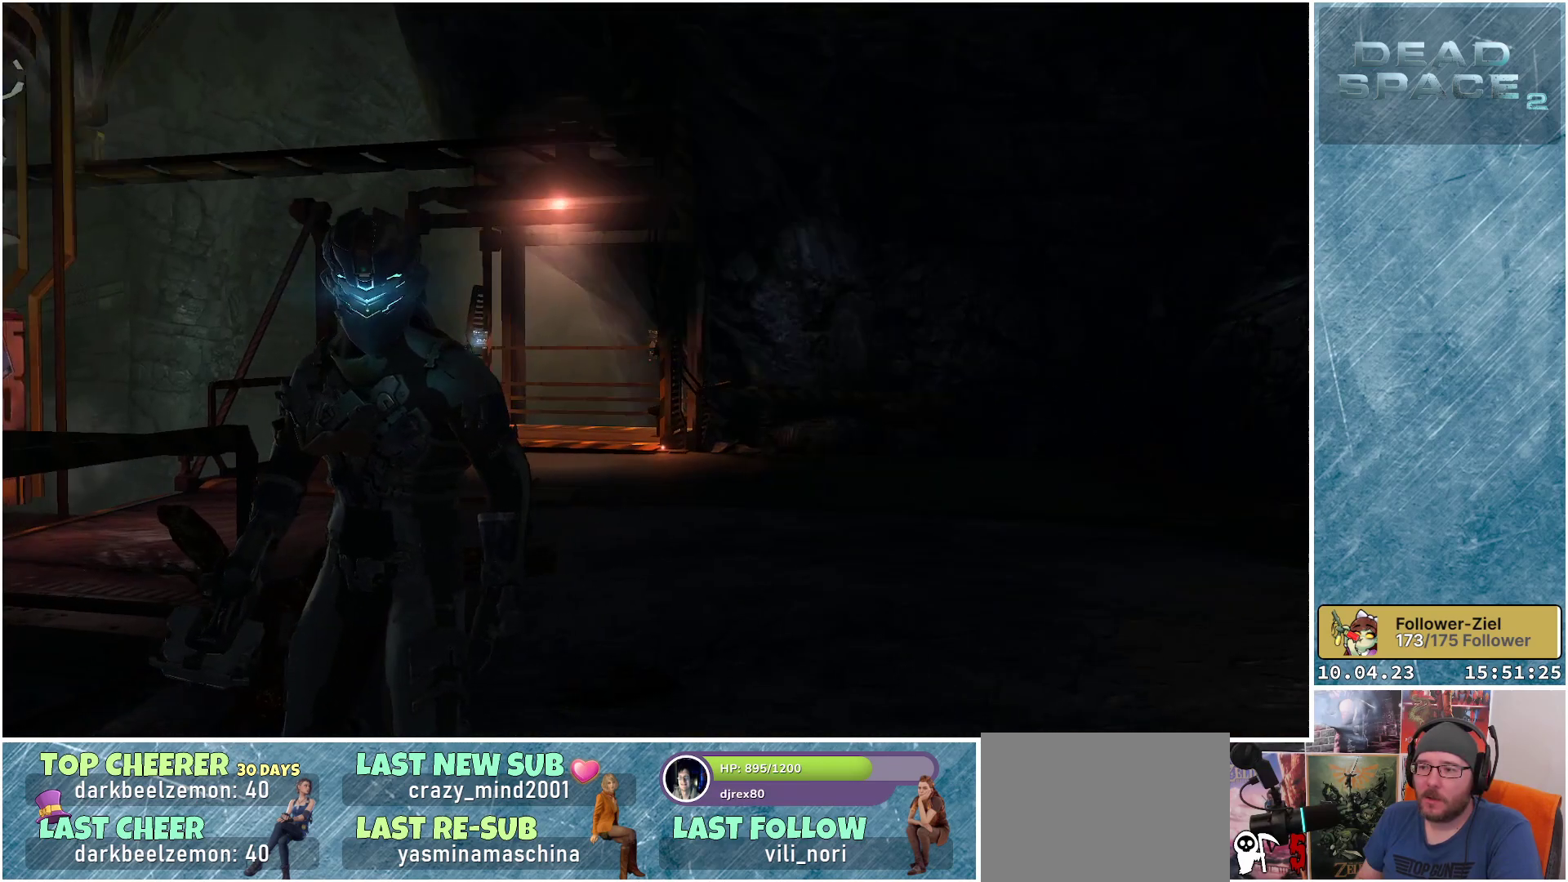
{"buttons": [], "left_stick": "up-right", "right_stick": "center", "events": [[100, "X", "down"], [200, "X", "up"]]}
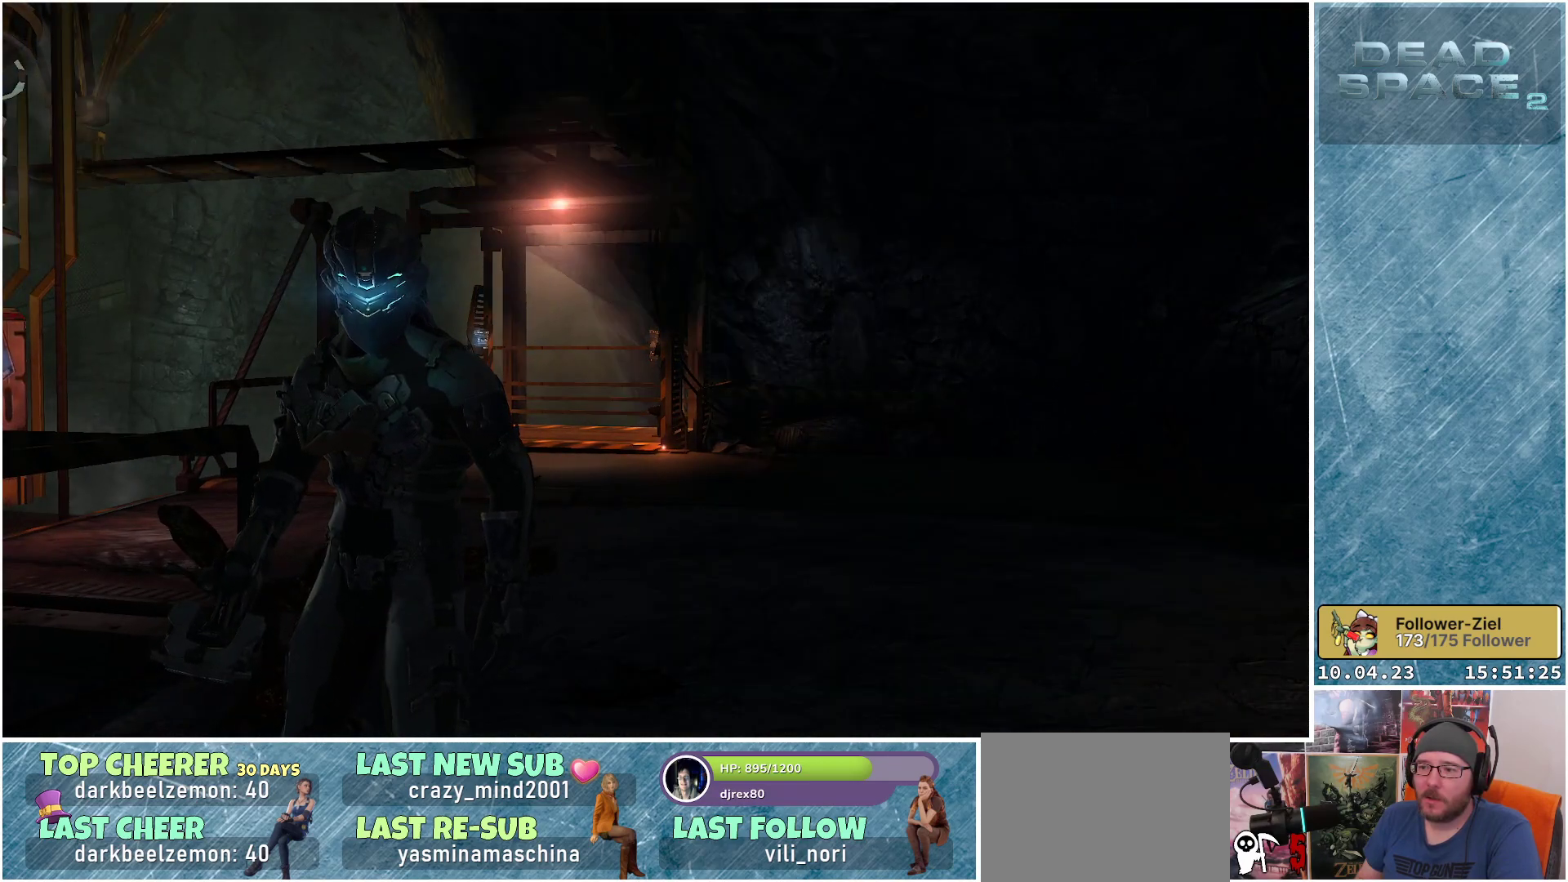
{"buttons": [], "left_stick": "center", "right_stick": "center", "events": [[100, "right_stick", "down-left"], [167, "right_stick", "left"], [250, "left_stick", "center"], [467, "right_stick", "center"]]}
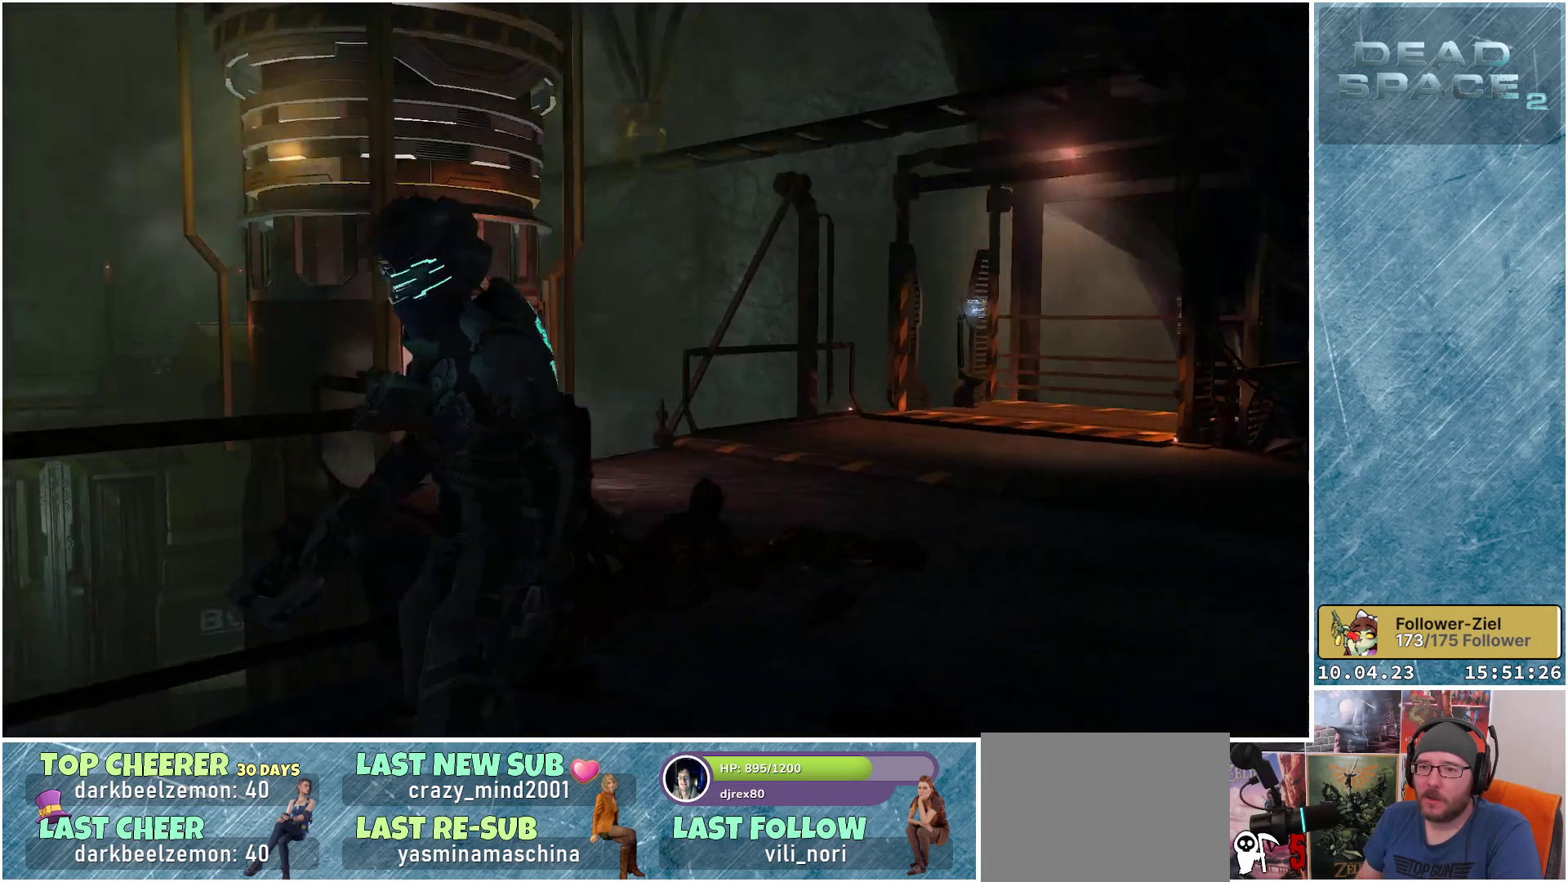
{"buttons": [], "left_stick": "center", "right_stick": "left", "events": [[333, "right_stick", "left"]]}
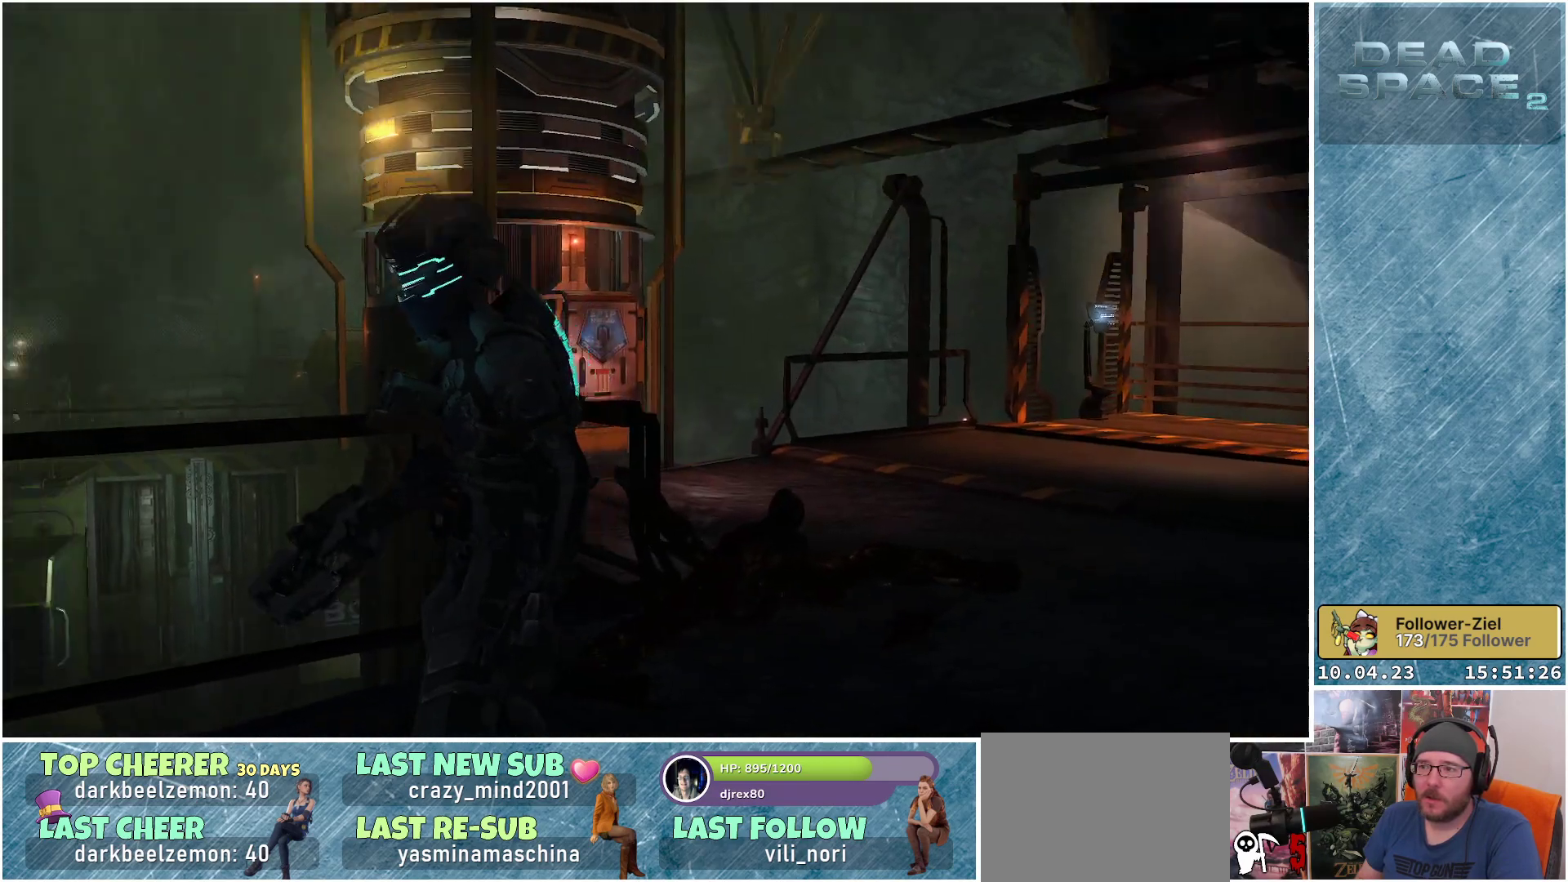
{"buttons": [], "left_stick": "center", "right_stick": "center", "events": [[83, "right_stick", "center"]]}
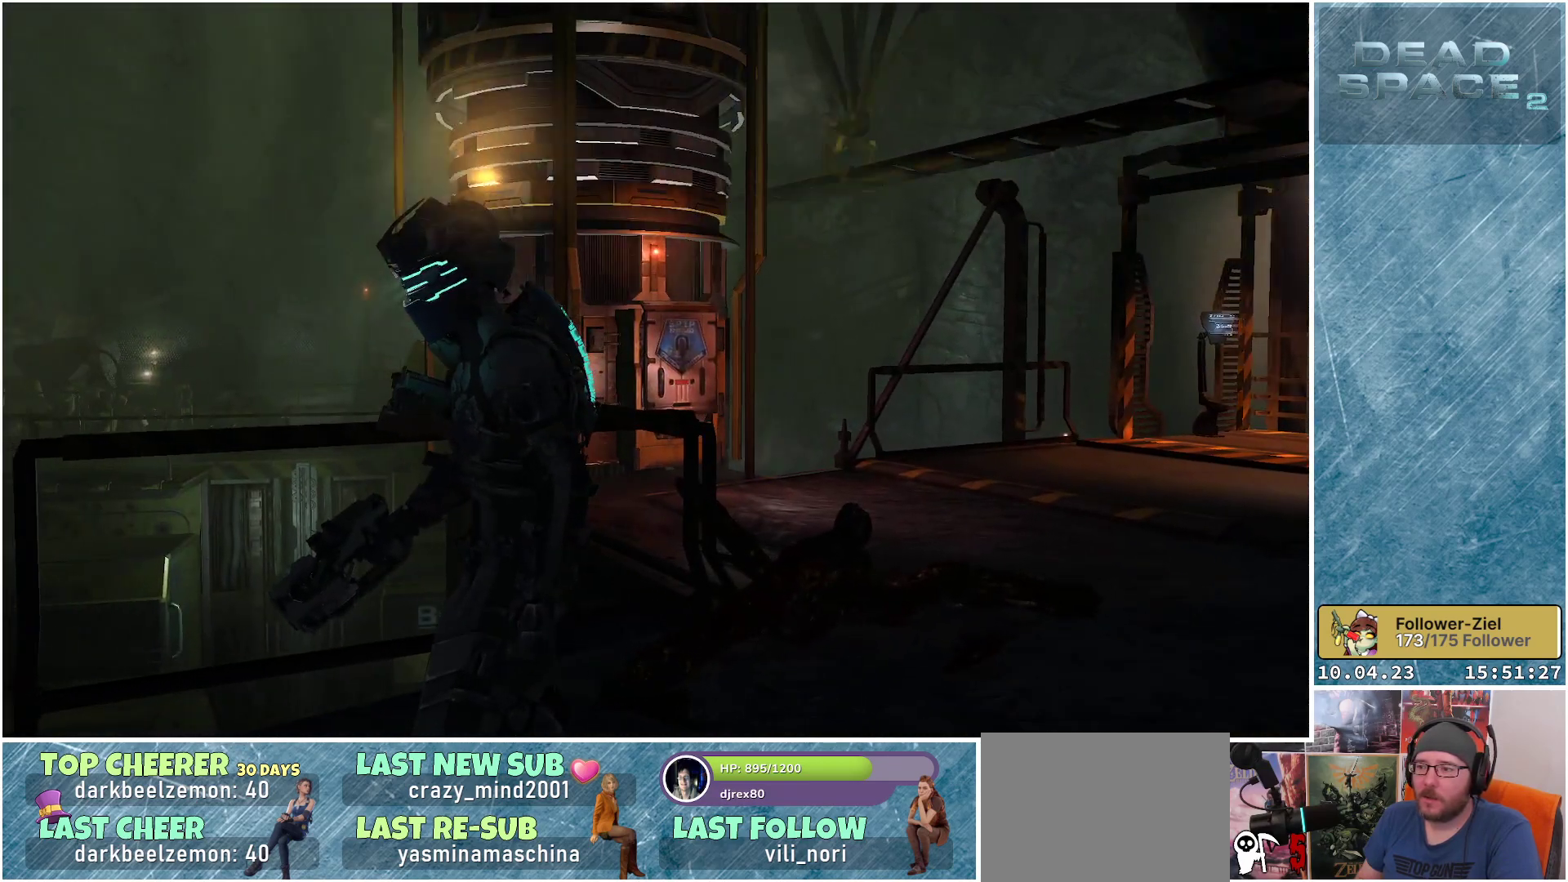
{"buttons": [], "left_stick": "right", "right_stick": "center", "events": [[333, "left_stick", "right"]]}
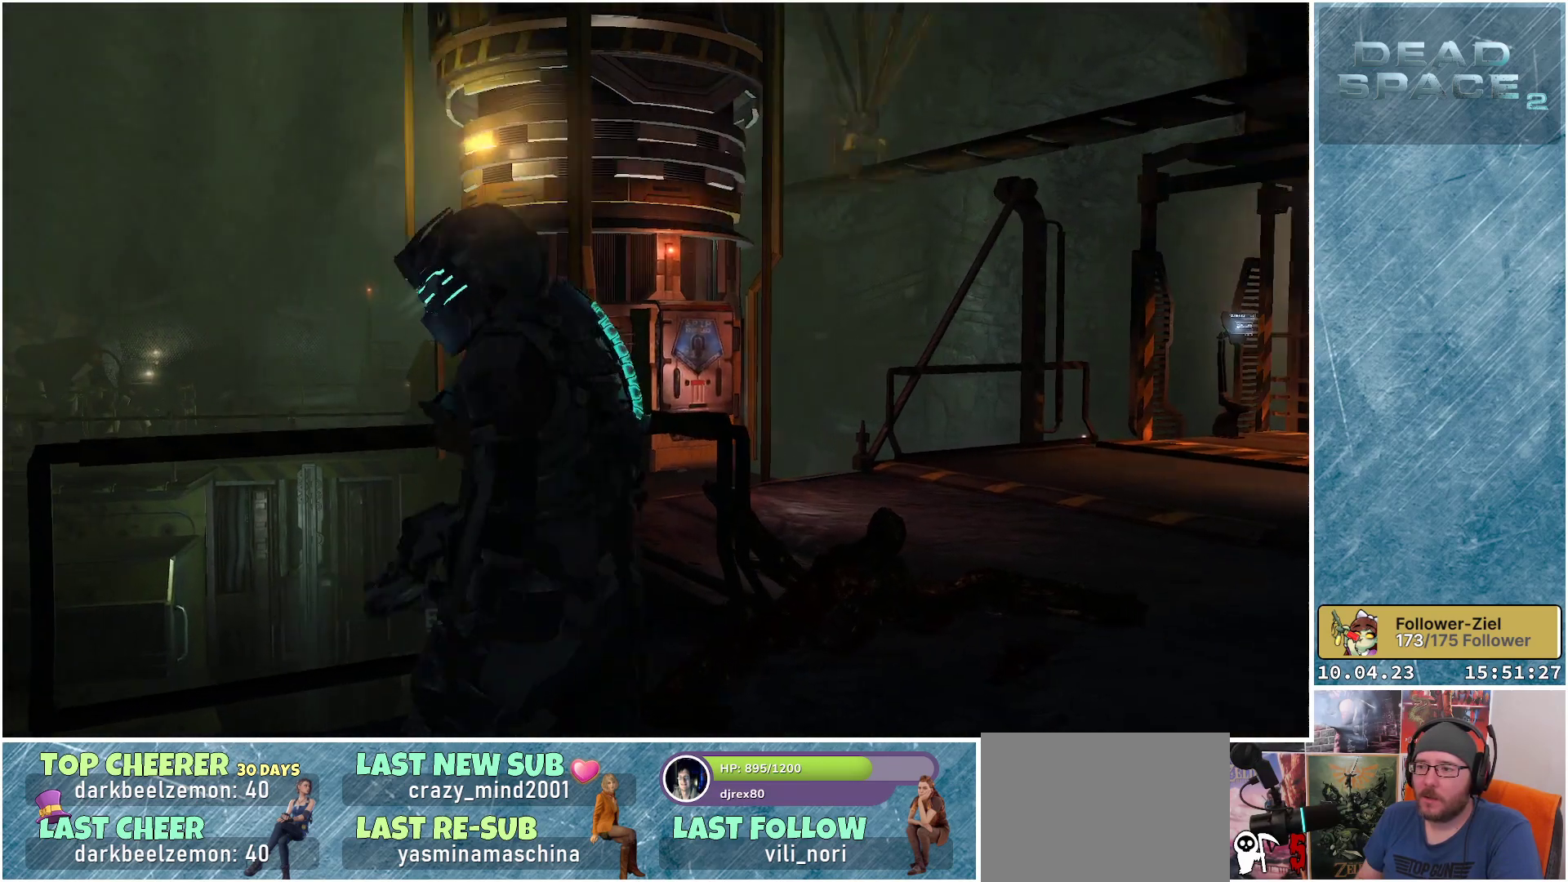
{"buttons": [], "left_stick": "up-right", "right_stick": "down", "events": [[100, "left_stick", "up-right"], [300, "right_stick", "down"]]}
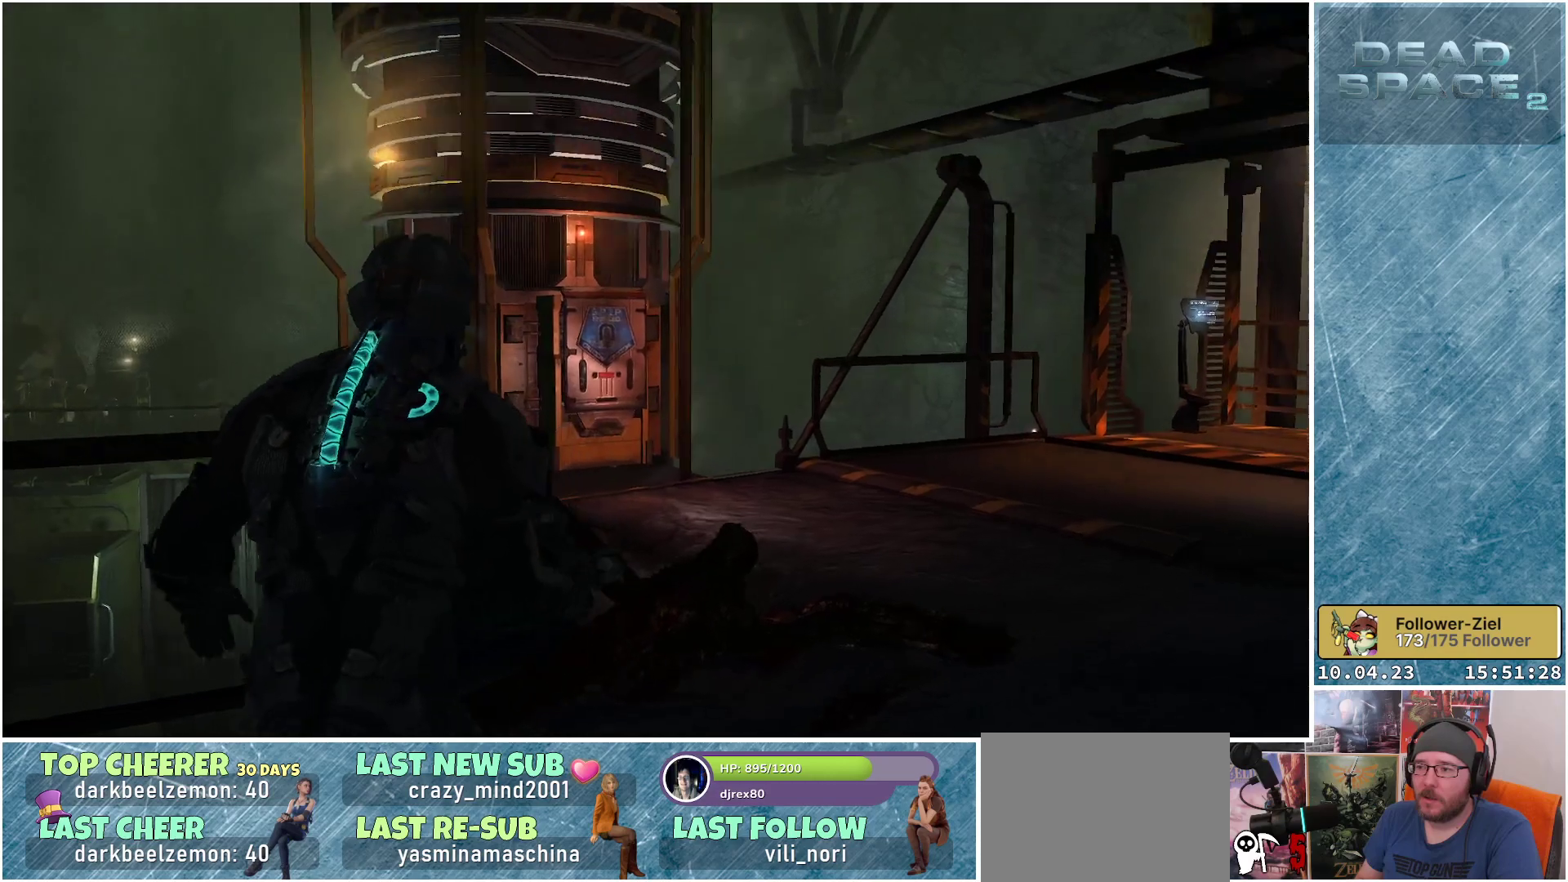
{"buttons": ["L1"], "left_stick": "center", "right_stick": "center", "events": [[33, "L1", "down"], [50, "right_stick", "center"], [167, "left_stick", "up"], [283, "left_stick", "up-left"], [500, "left_stick", "center"]]}
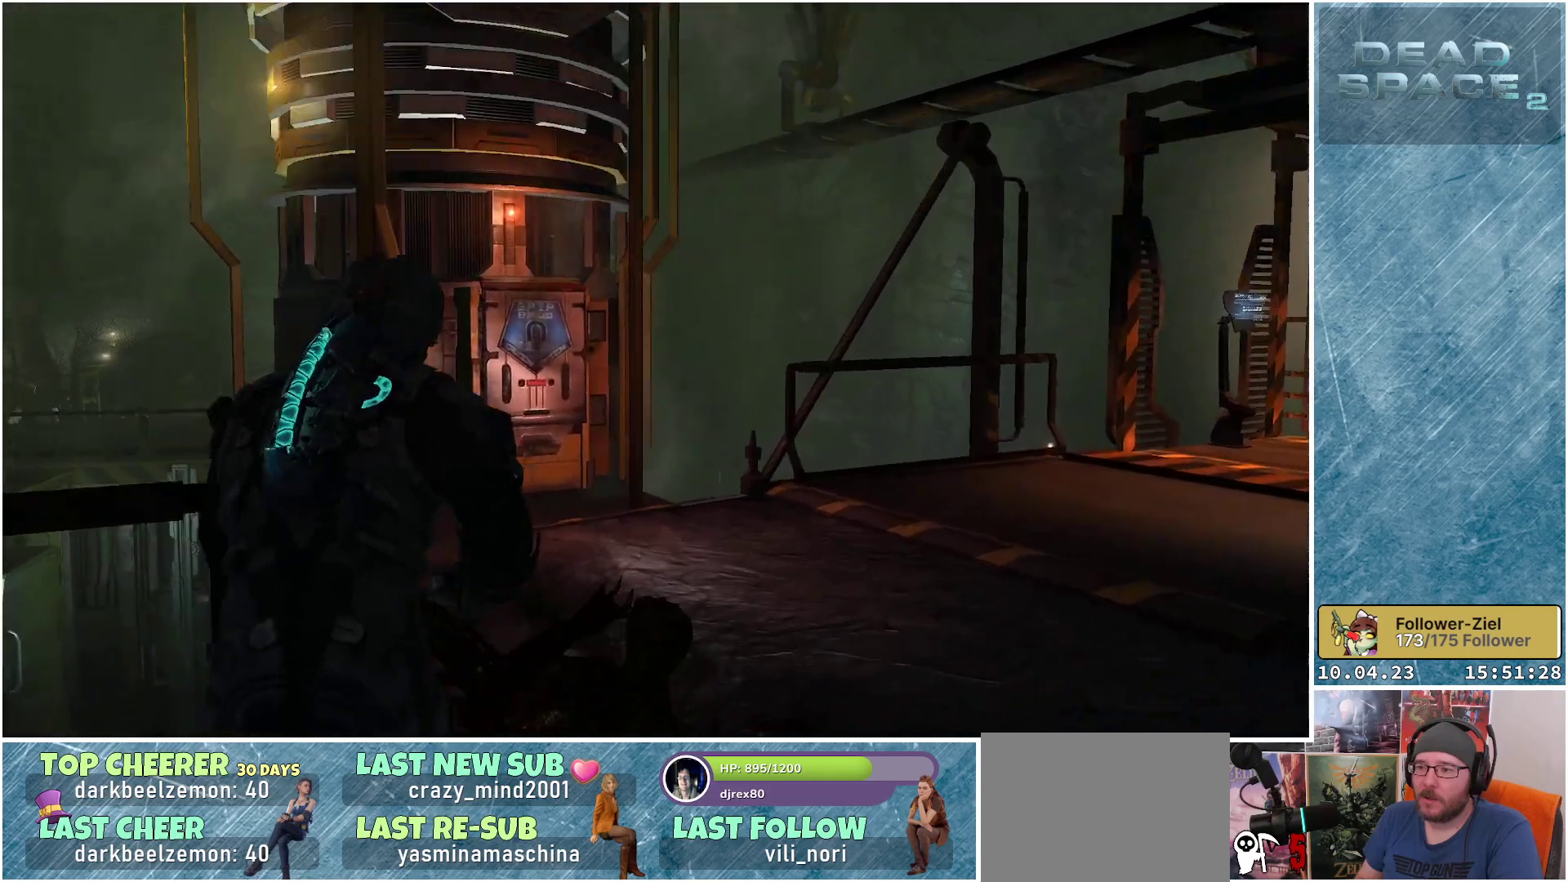
{"buttons": [], "left_stick": "down-right", "right_stick": "center", "events": [[33, "right_stick", "left"], [400, "L1", "up"], [450, "right_stick", "center"], [467, "left_stick", "down-right"]]}